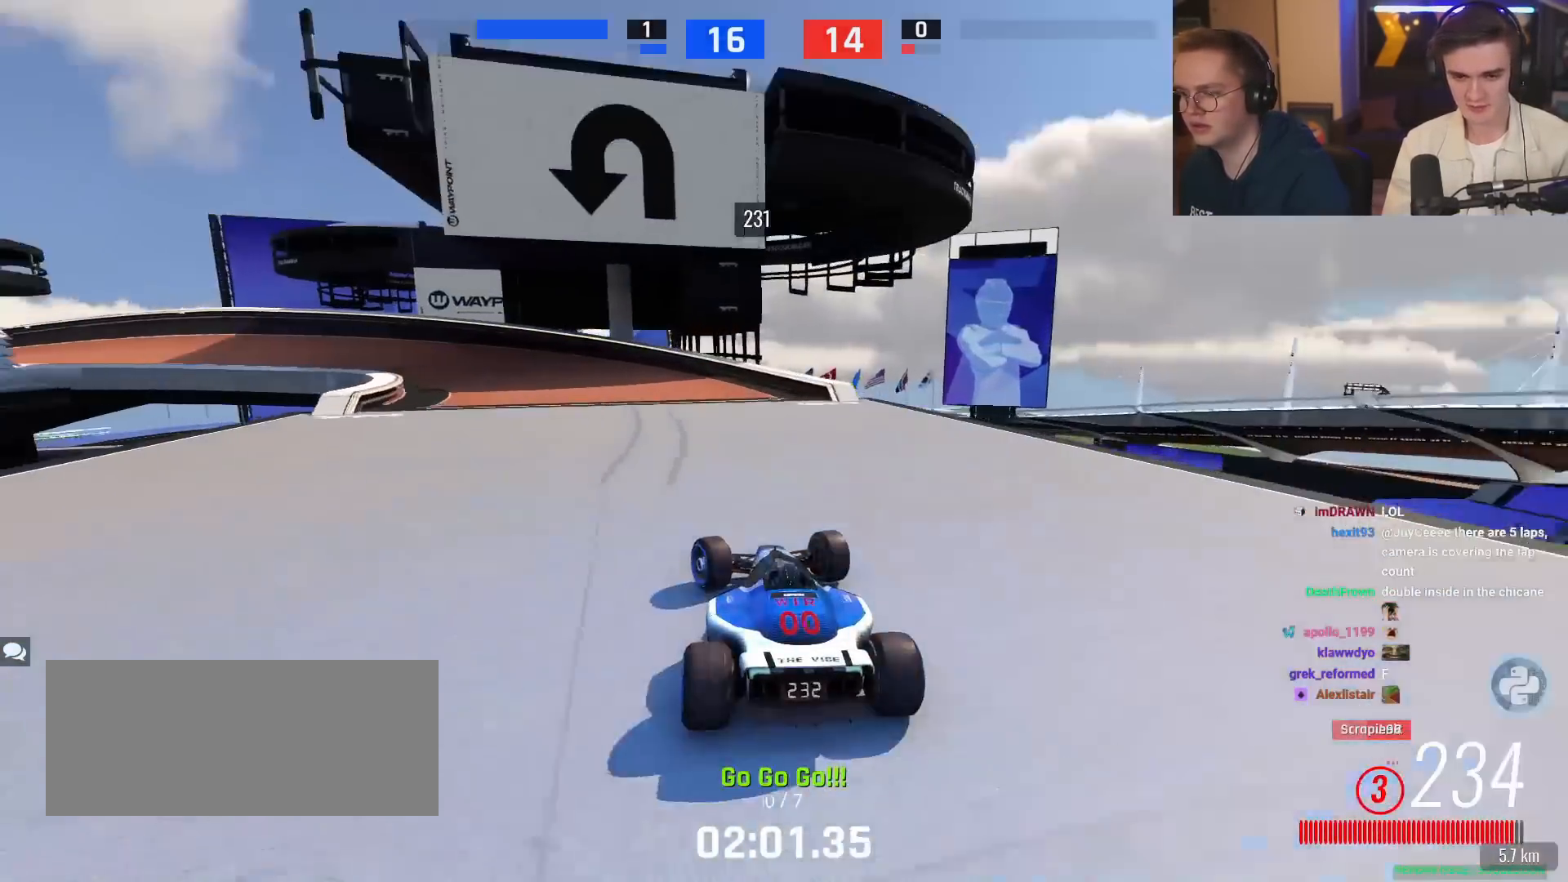
Gameplay with keyboard; each line is a JSON object with the keys held at the frame after it. "events" lists presses ("down") and releases ("up") of "brake", "down", "left", "right" and "up" between this image and that frame as [ms after this image, input, new state], when the widget could be followed in between. No other keys are recorded. Mouse input is not recorded. Key names are as the overlay labels them; some are game actions (e.g. jump) rather than physical keys.
{"keys": ["left", "right", "up"], "events": [[484, "right", "down"]]}
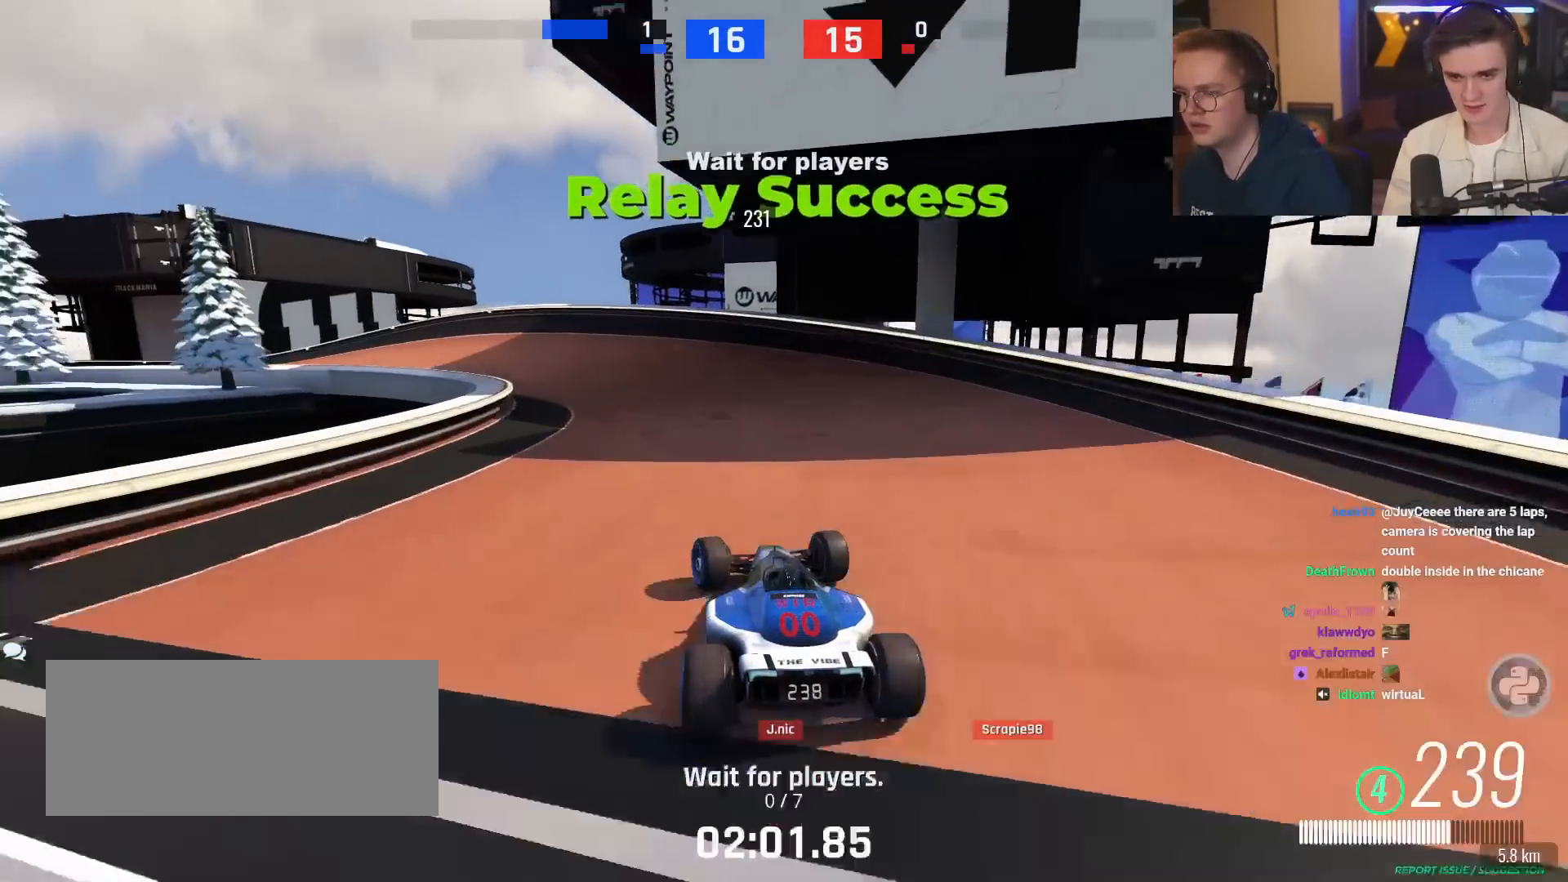
{"keys": ["left"], "events": [[167, "right", "up"], [217, "up", "up"], [400, "up", "down"], [450, "up", "up"]]}
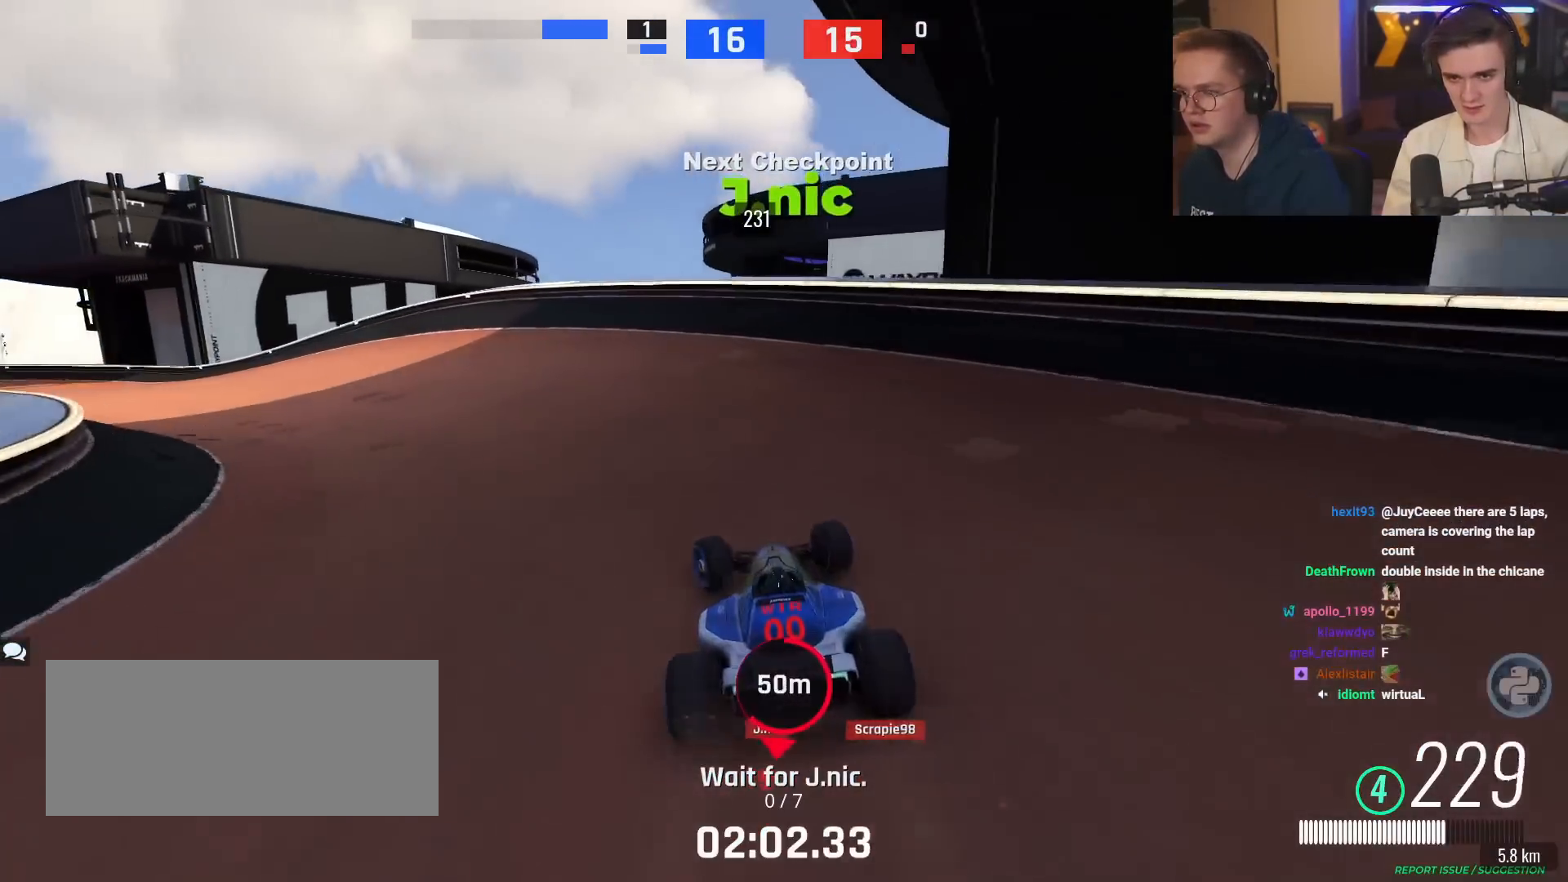
{"keys": ["left"], "events": []}
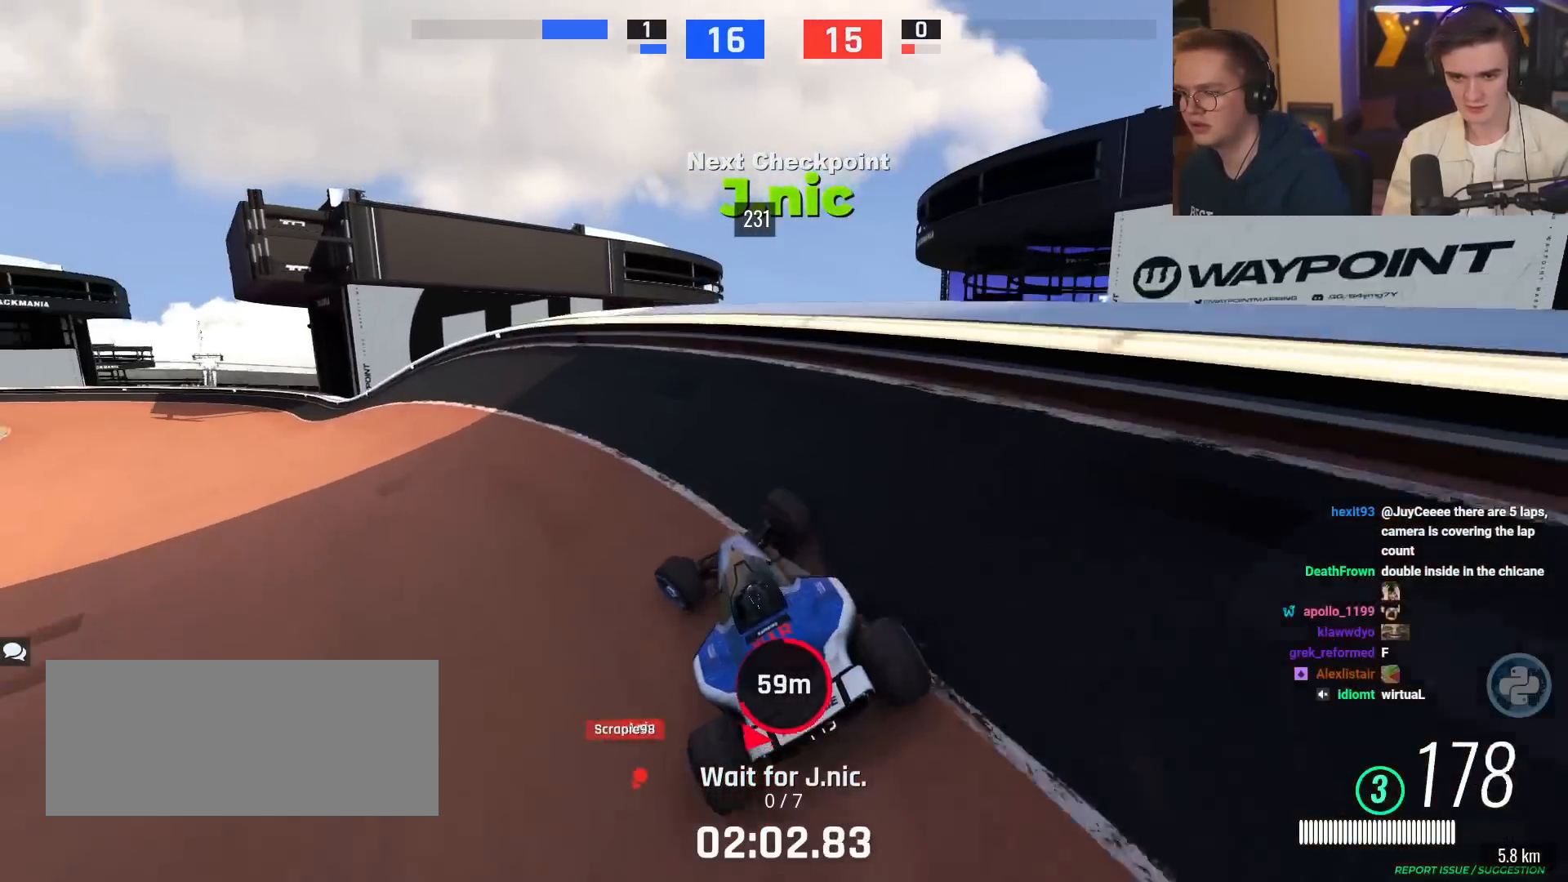
{"keys": ["up"], "events": [[267, "left", "up"], [300, "right", "down"], [401, "up", "down"], [451, "right", "up"]]}
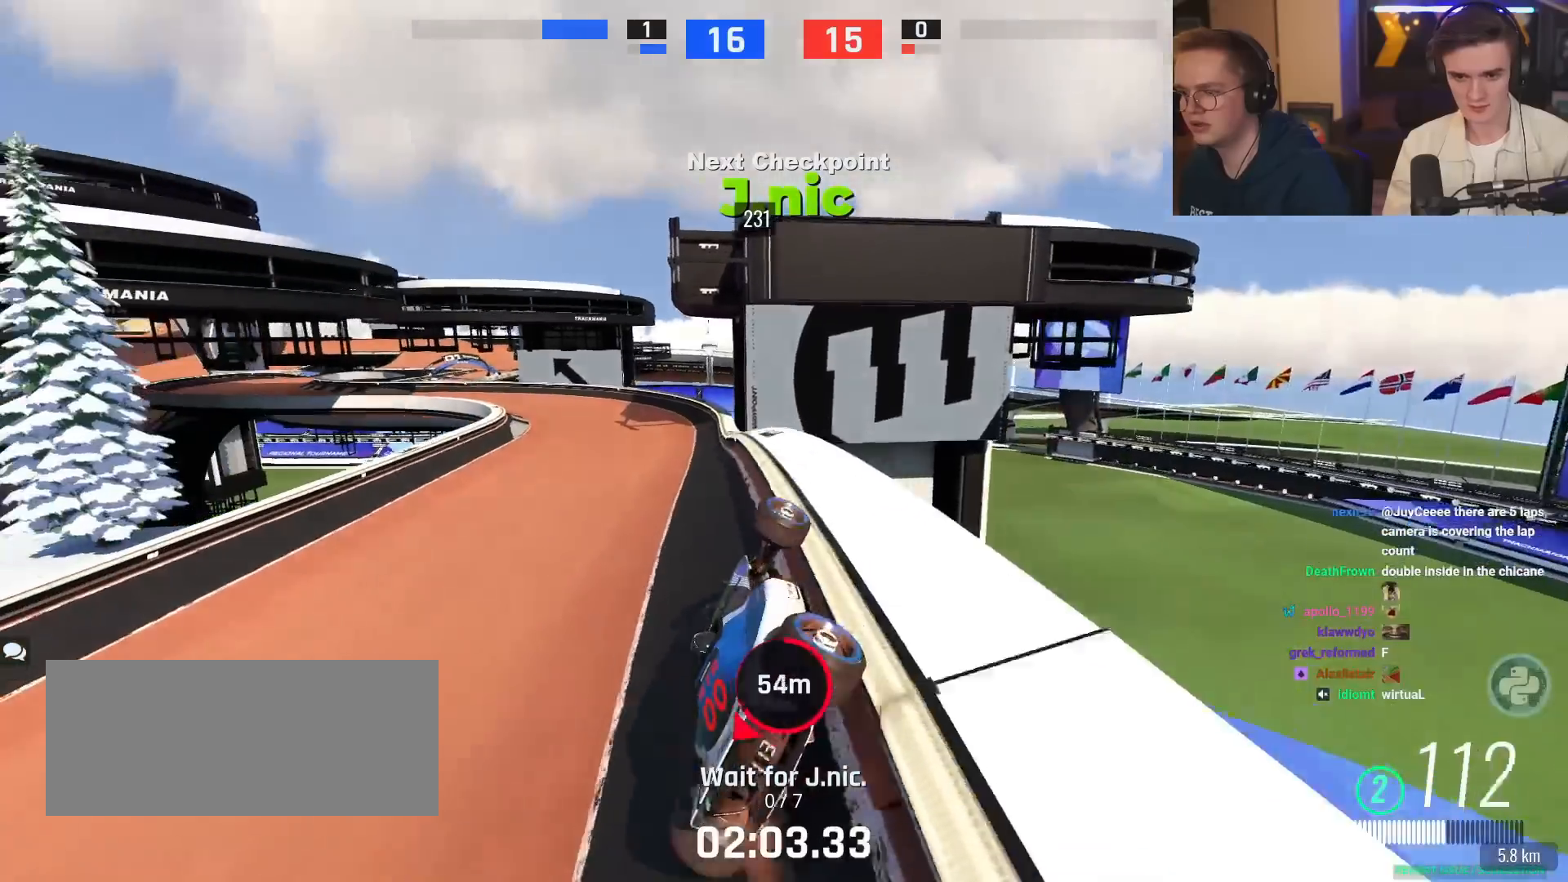
{"keys": ["up"], "events": [[50, "left", "down"], [133, "left", "up"], [233, "left", "down"], [367, "left", "up"]]}
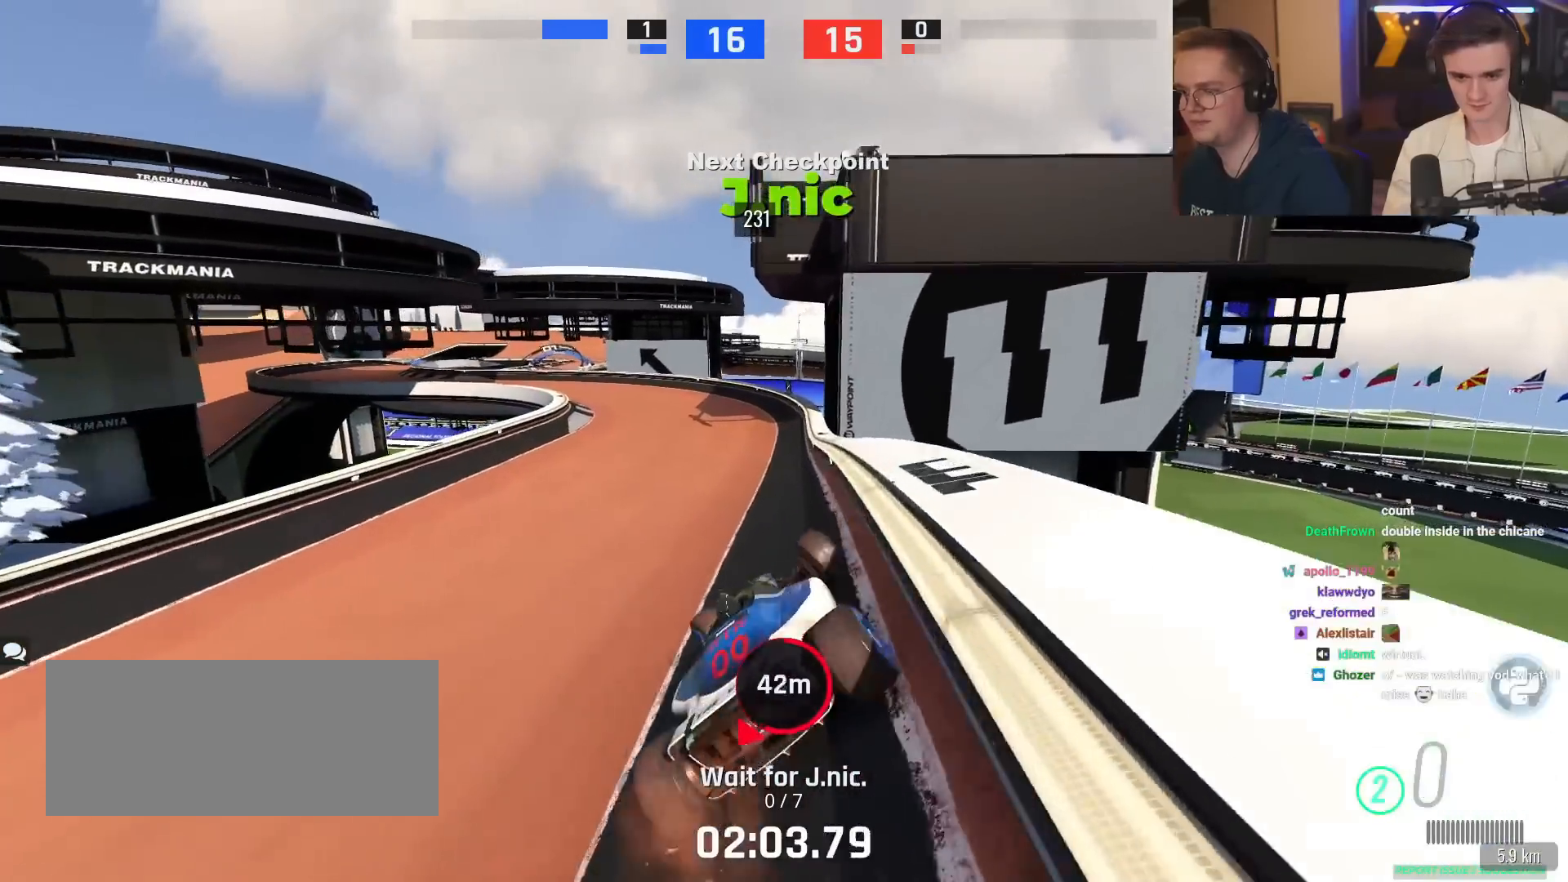
{"keys": ["left", "up"], "events": [[484, "left", "down"]]}
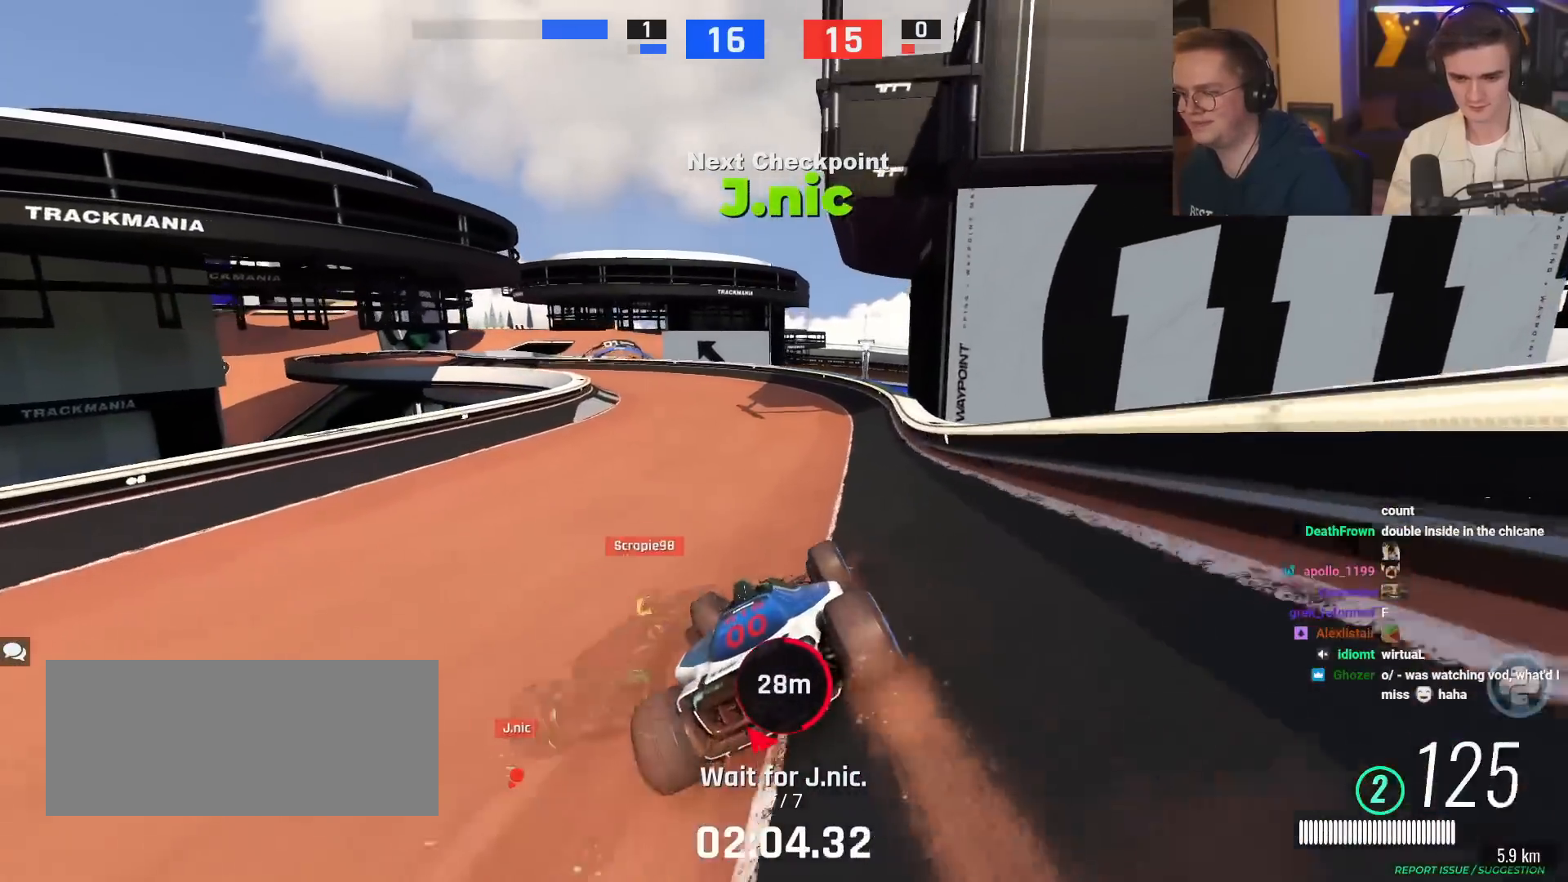
{"keys": ["left"], "events": [[16, "left", "up"], [267, "left", "down"], [350, "left", "up"], [400, "up", "up"], [483, "left", "down"]]}
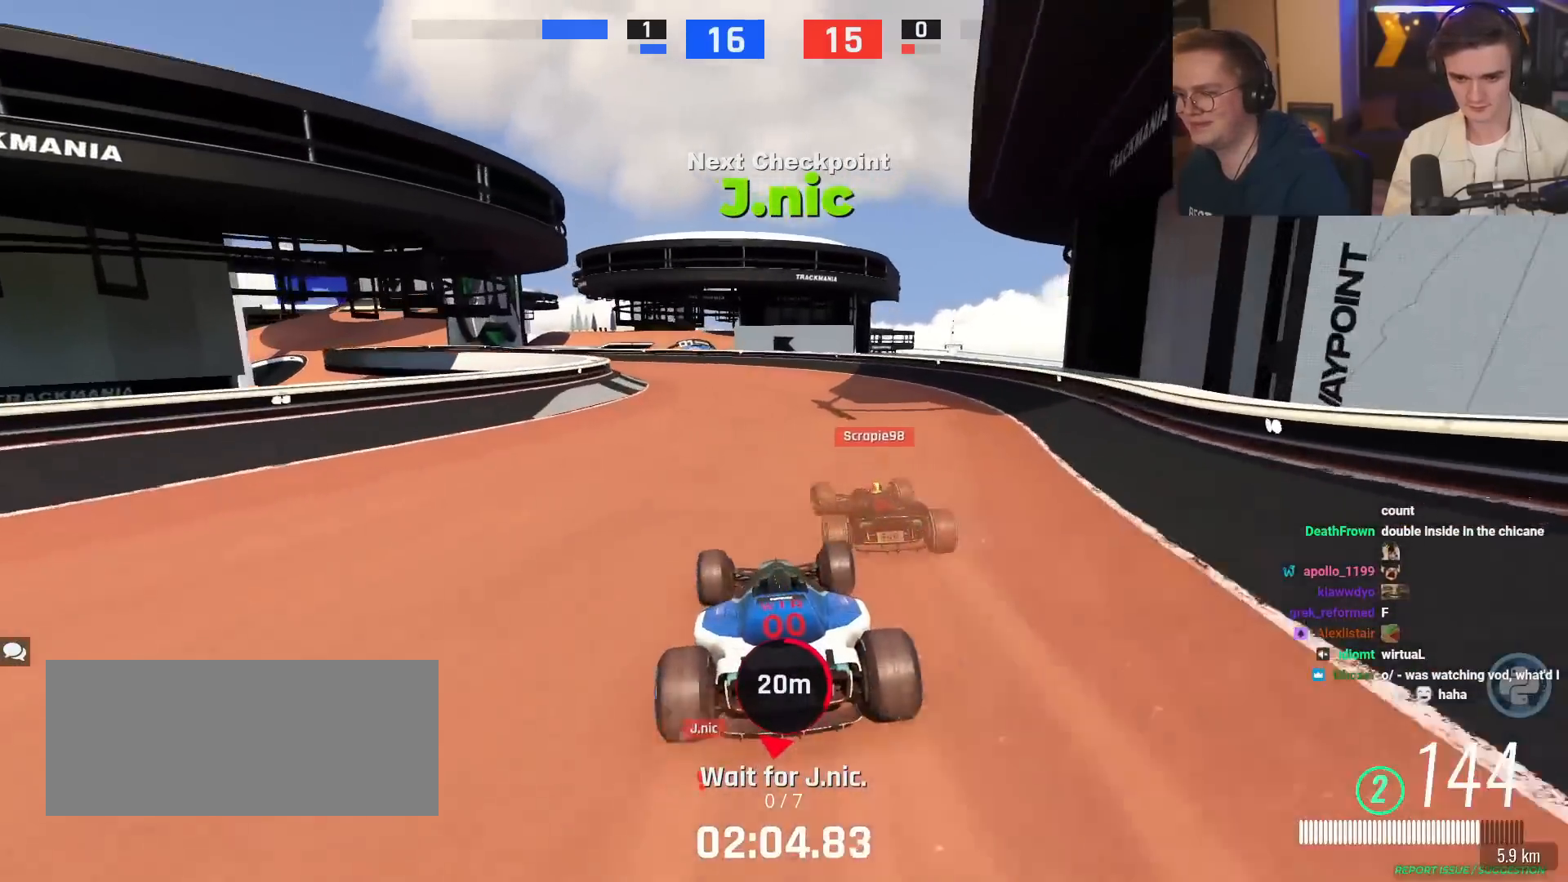
{"keys": ["up"], "events": [[50, "up", "down"], [134, "left", "up"]]}
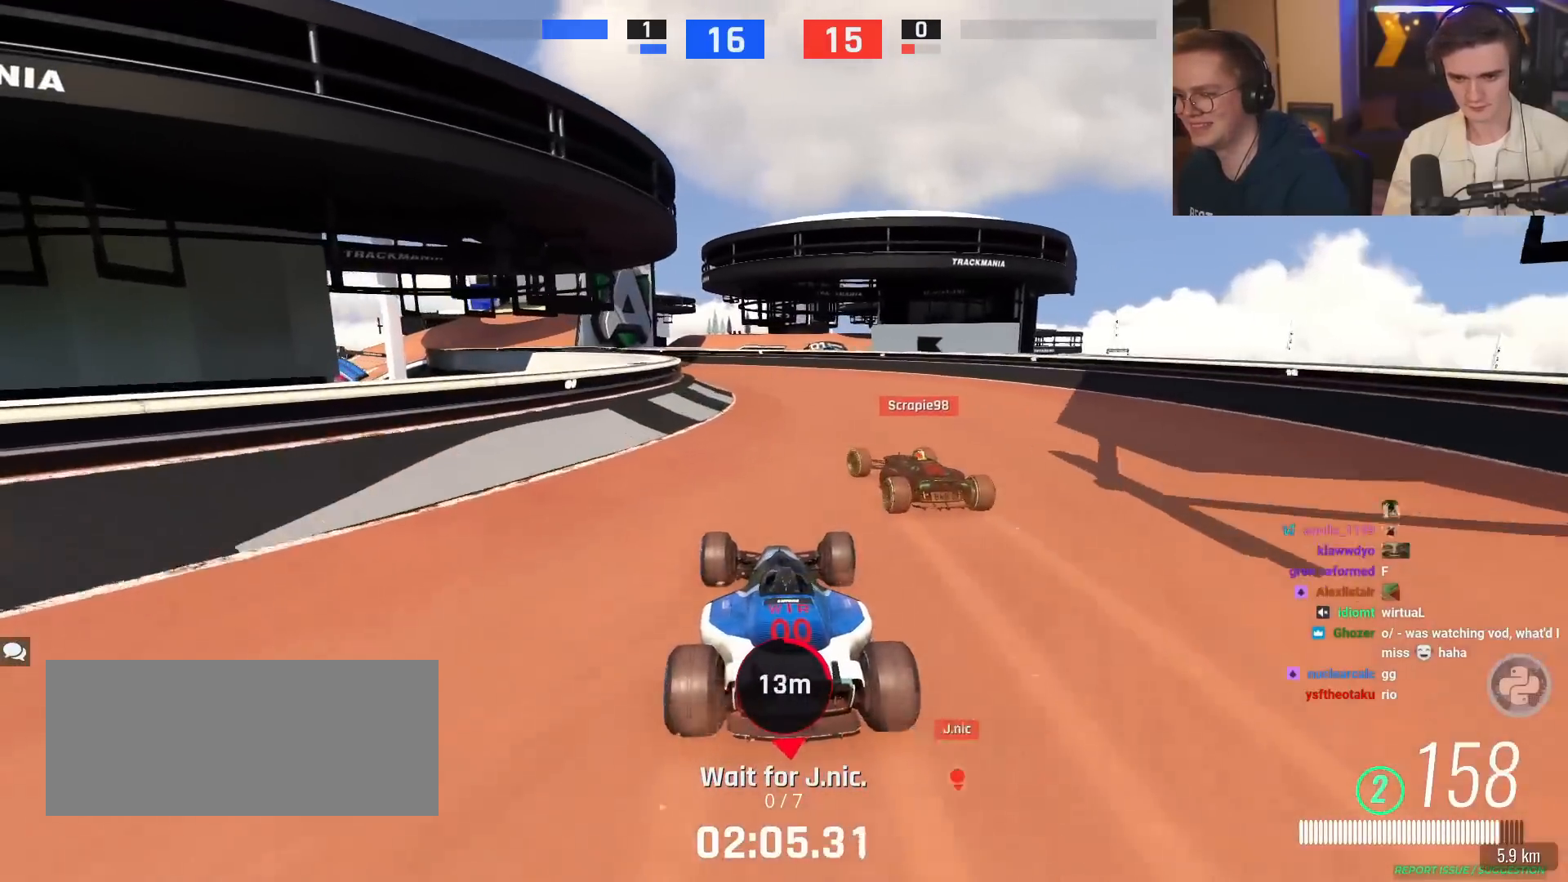
{"keys": ["left", "up"], "events": [[16, "up", "up"], [200, "left", "down"], [200, "up", "down"], [333, "up", "up"], [383, "up", "down"]]}
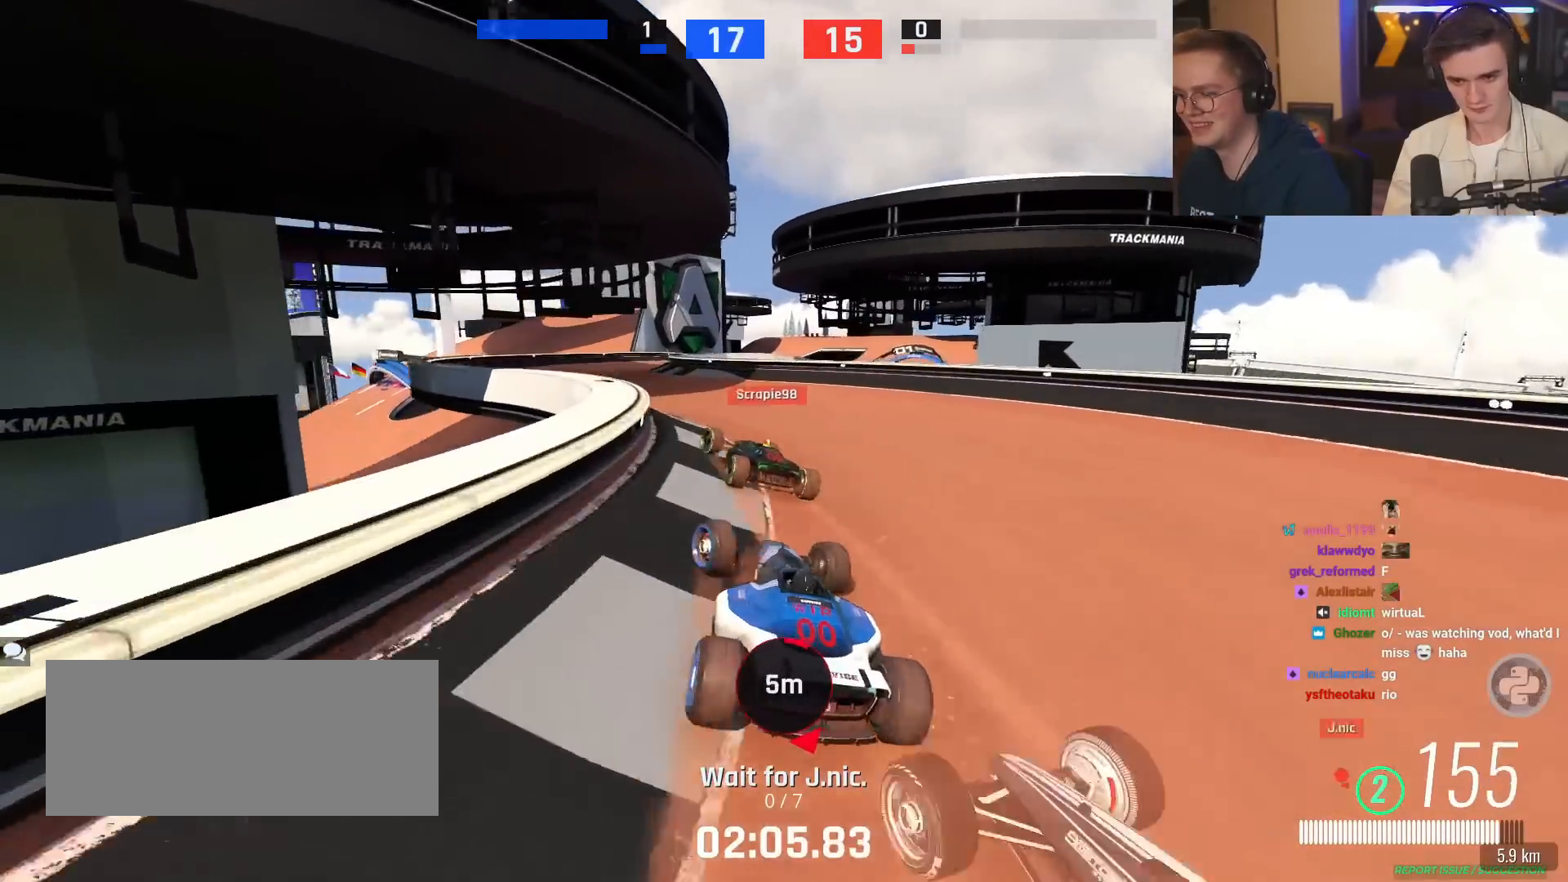
{"keys": ["up"], "events": [[34, "left", "up"], [250, "right", "down"], [351, "right", "up"]]}
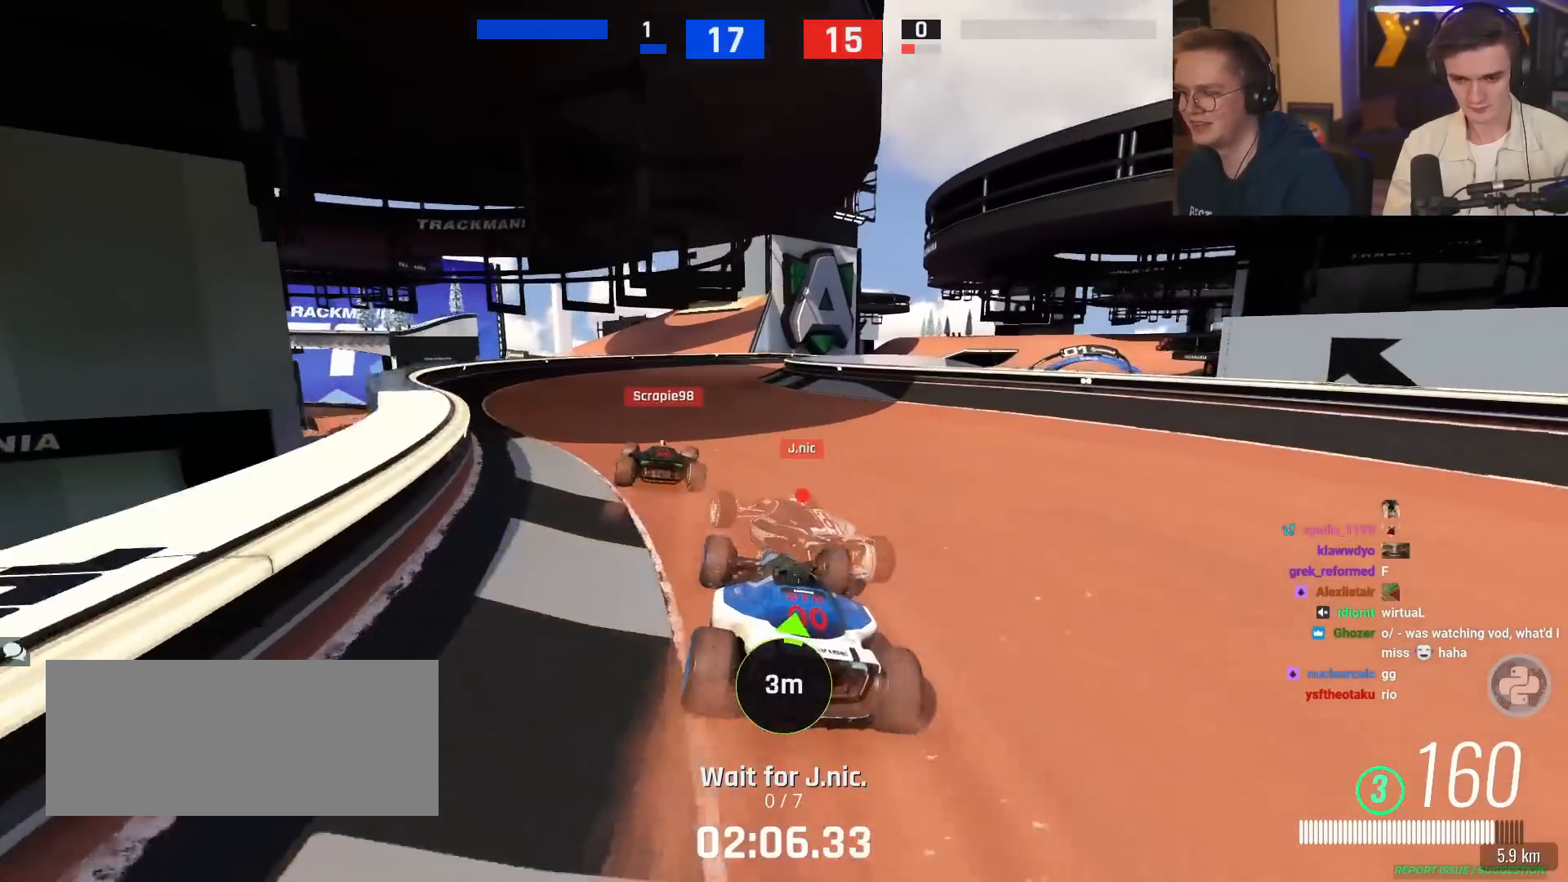
{"keys": ["up"], "events": [[83, "left", "down"], [183, "left", "up"], [367, "right", "down"], [467, "right", "up"]]}
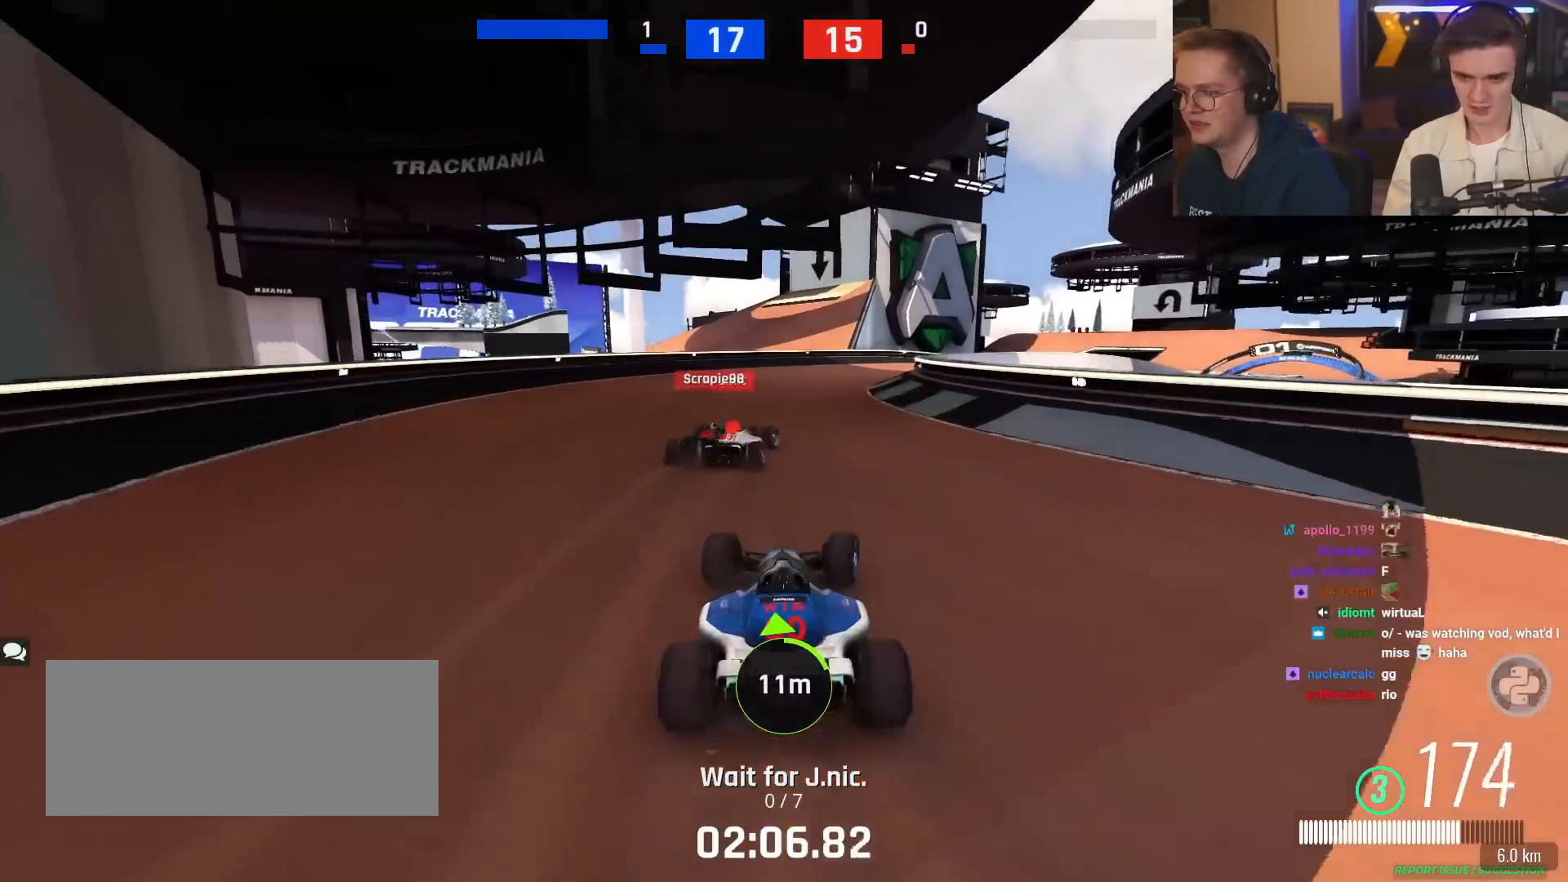
{"keys": ["right", "up"], "events": [[250, "right", "down"], [384, "right", "up"], [467, "right", "down"]]}
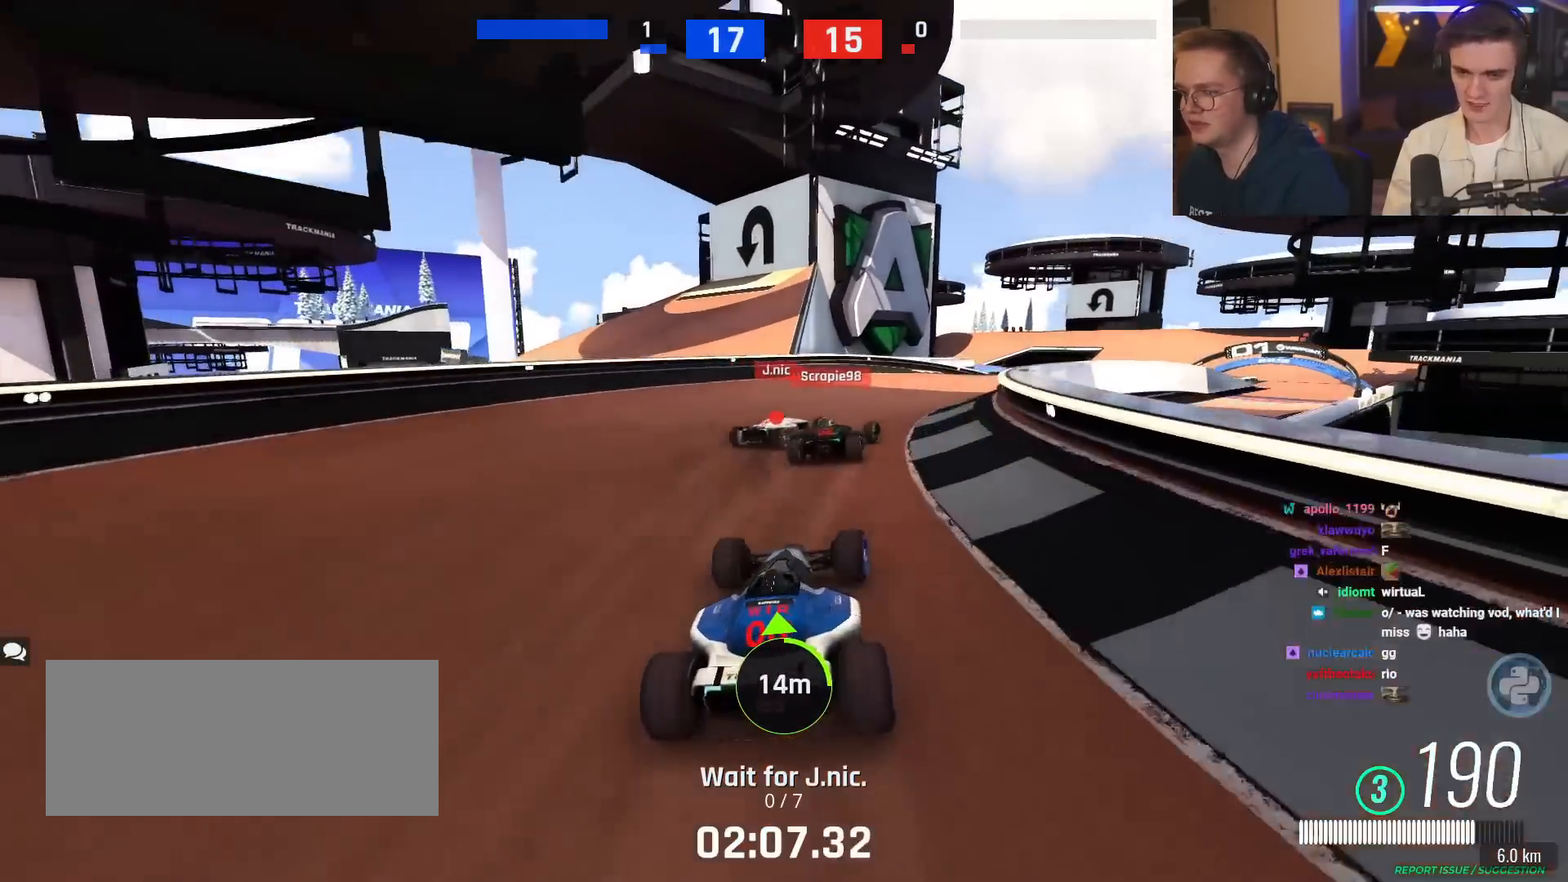
{"keys": ["right", "up"], "events": [[116, "right", "up"], [217, "right", "down"]]}
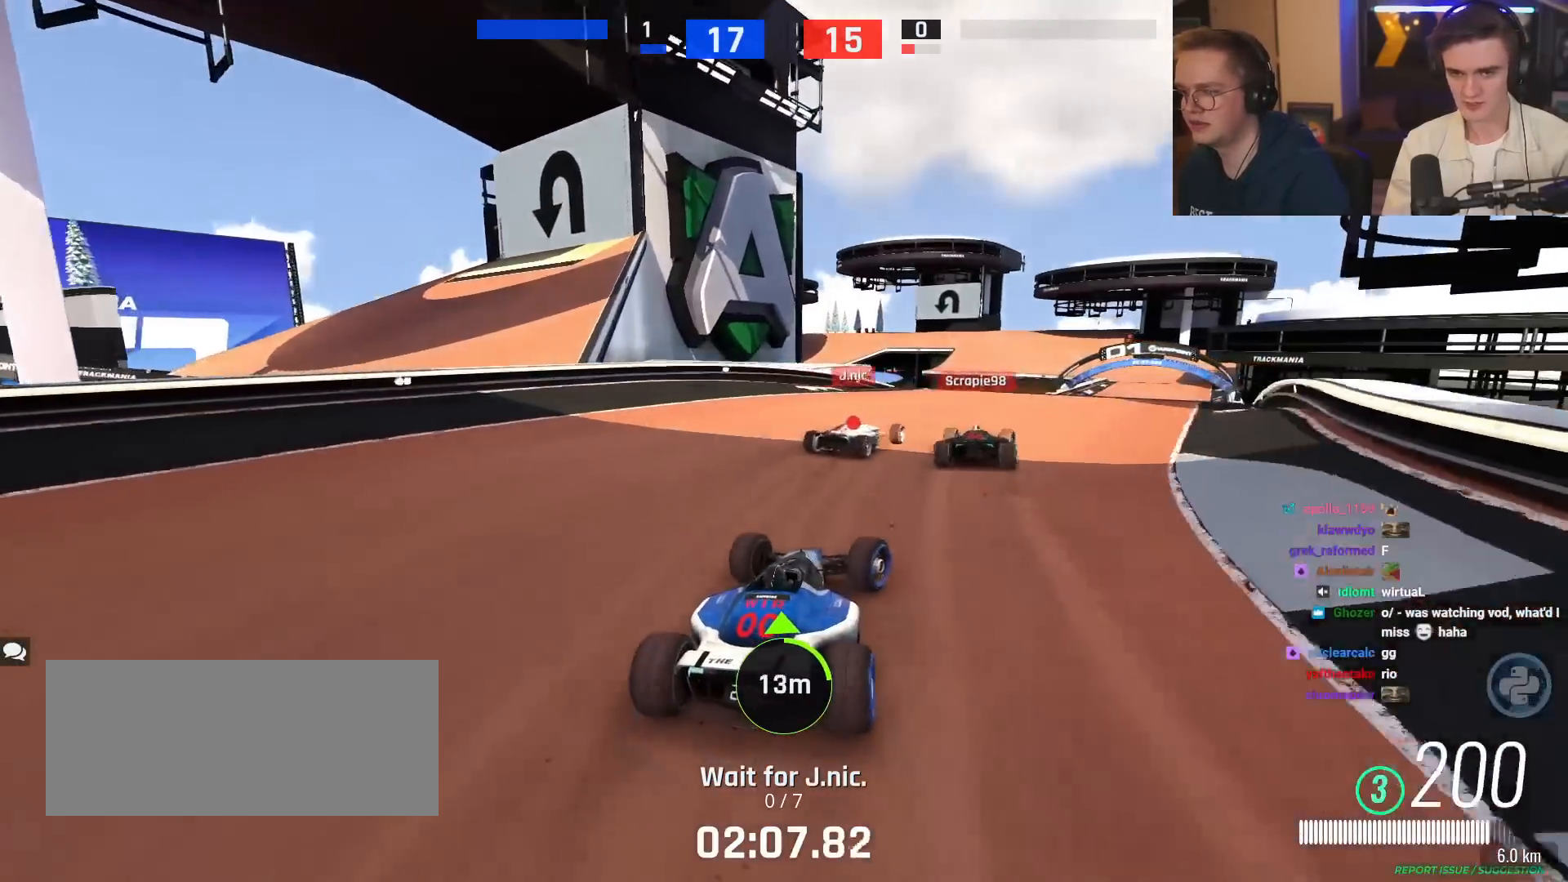
{"keys": ["up"], "events": [[84, "right", "up"], [234, "right", "down"], [367, "right", "up"]]}
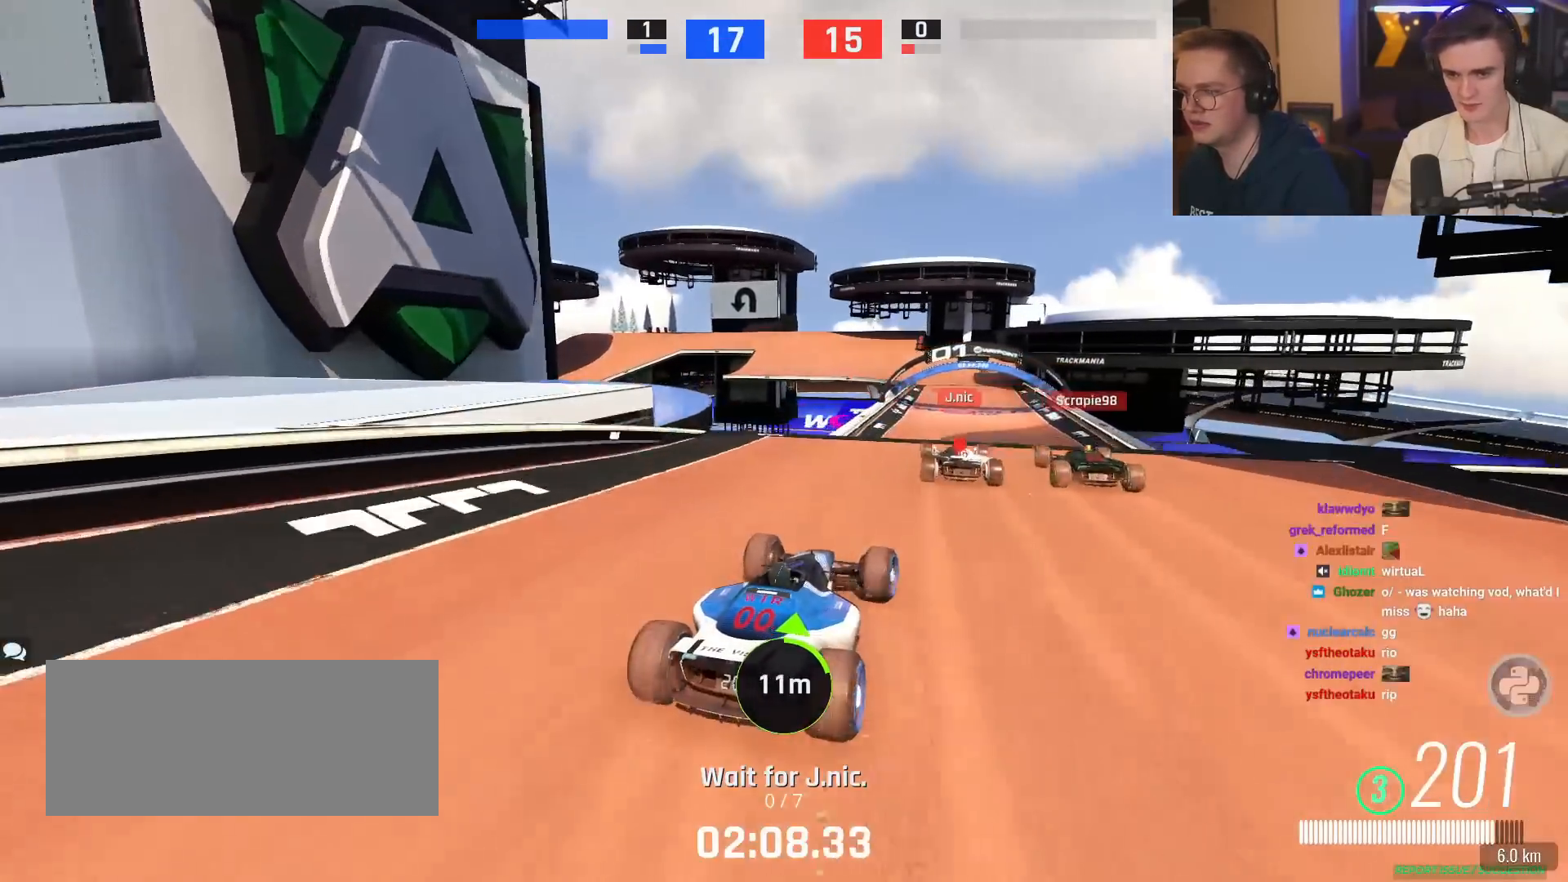
{"keys": ["up"], "events": [[100, "left", "down"], [150, "left", "up"]]}
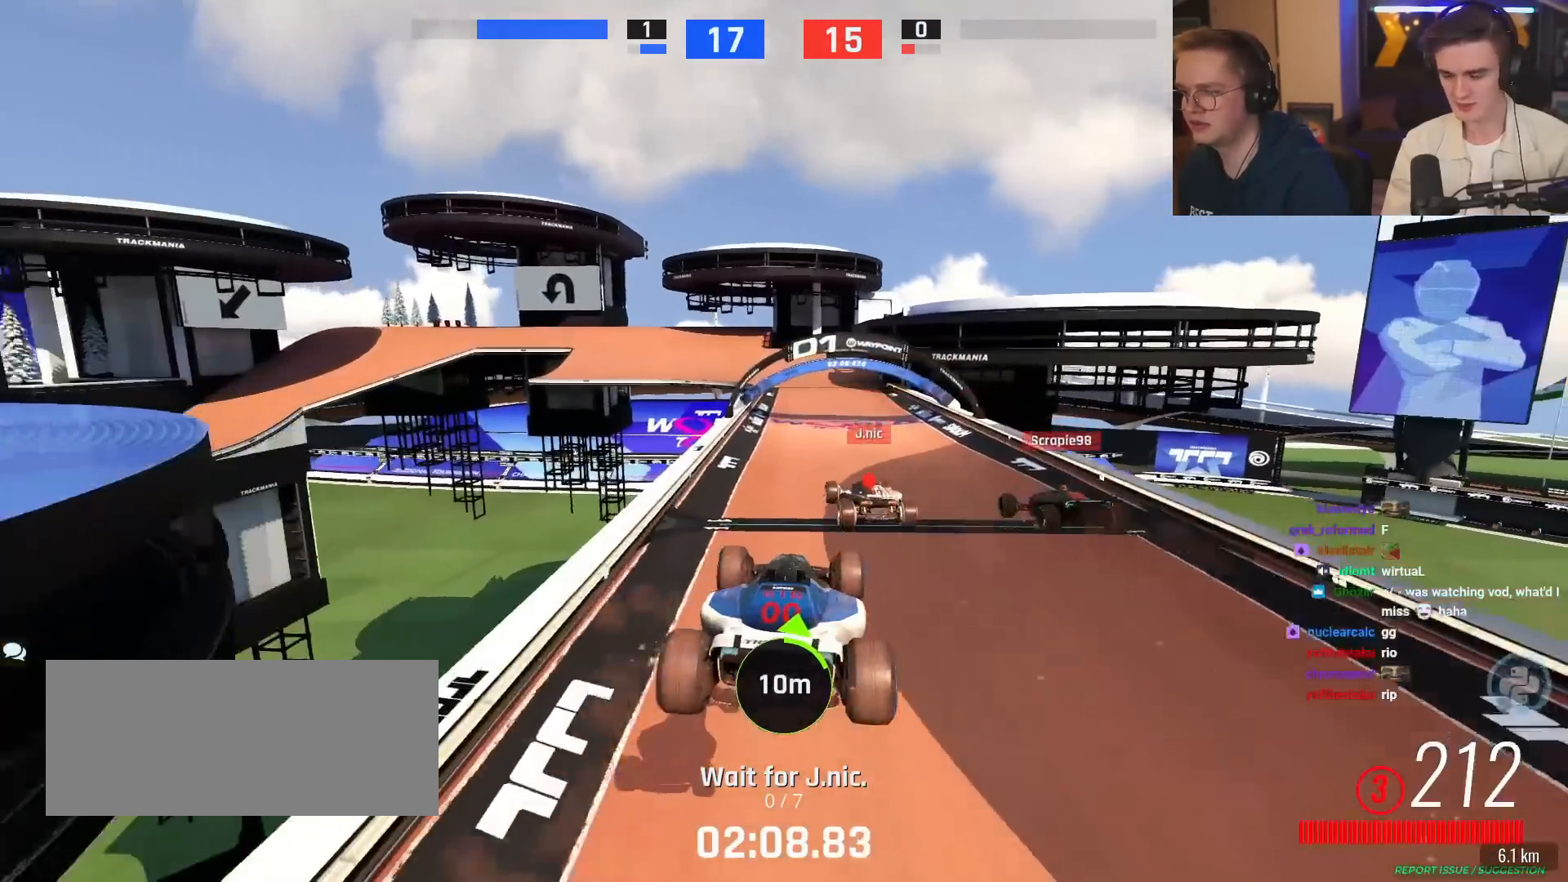
{"keys": ["up"], "events": [[34, "brake", "down"], [117, "brake", "up"]]}
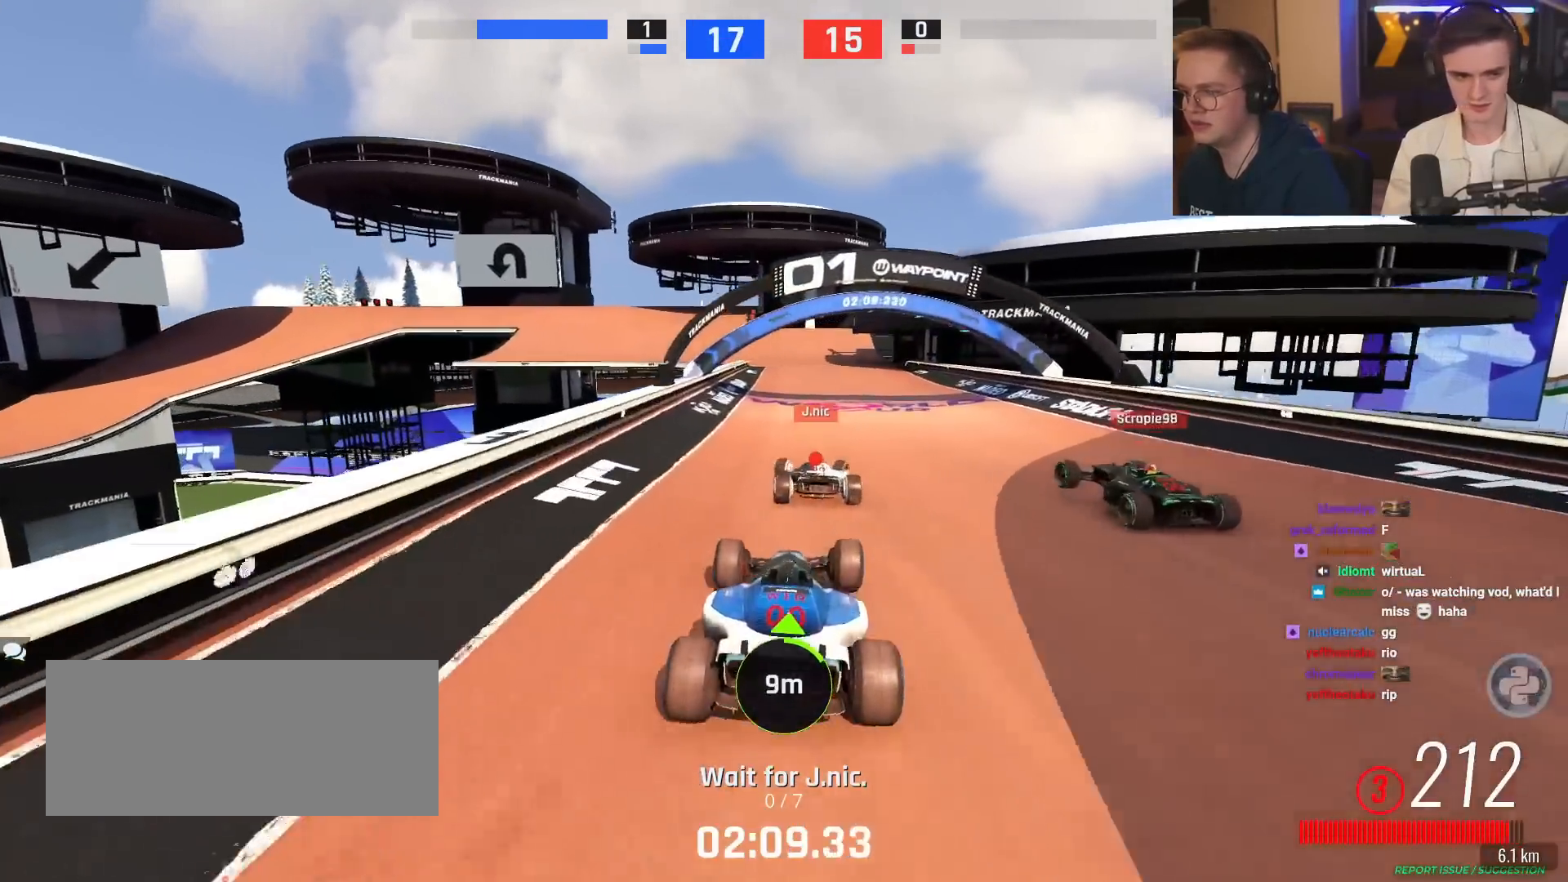
{"keys": ["left", "up"], "events": [[133, "right", "down"], [233, "right", "up"], [450, "left", "down"]]}
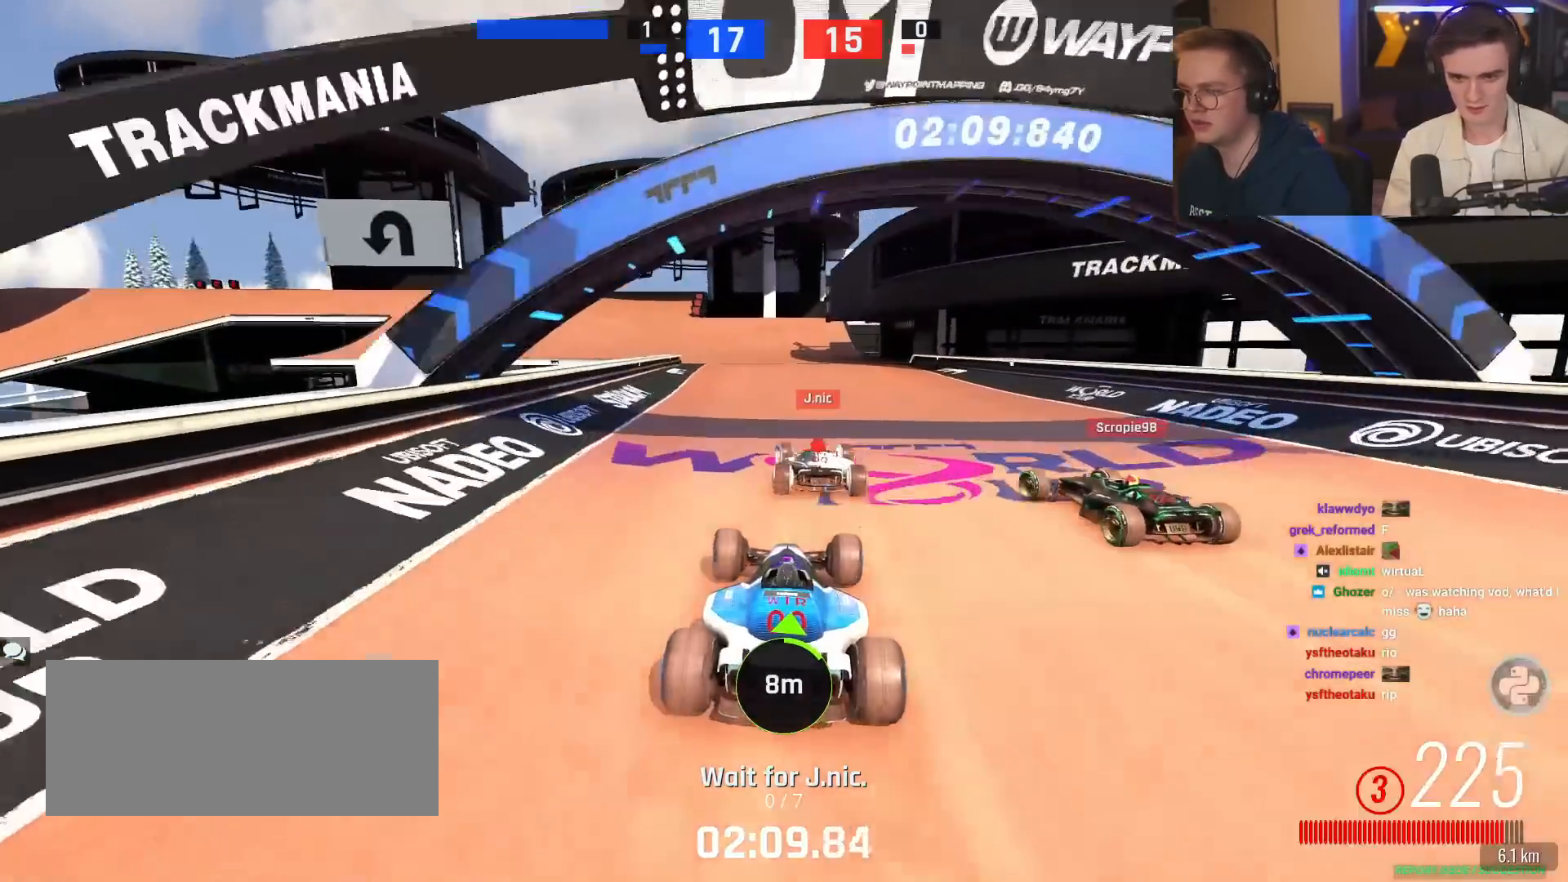
{"keys": ["left", "up"], "events": [[34, "left", "up"], [184, "left", "down"], [234, "left", "up"], [367, "left", "down"]]}
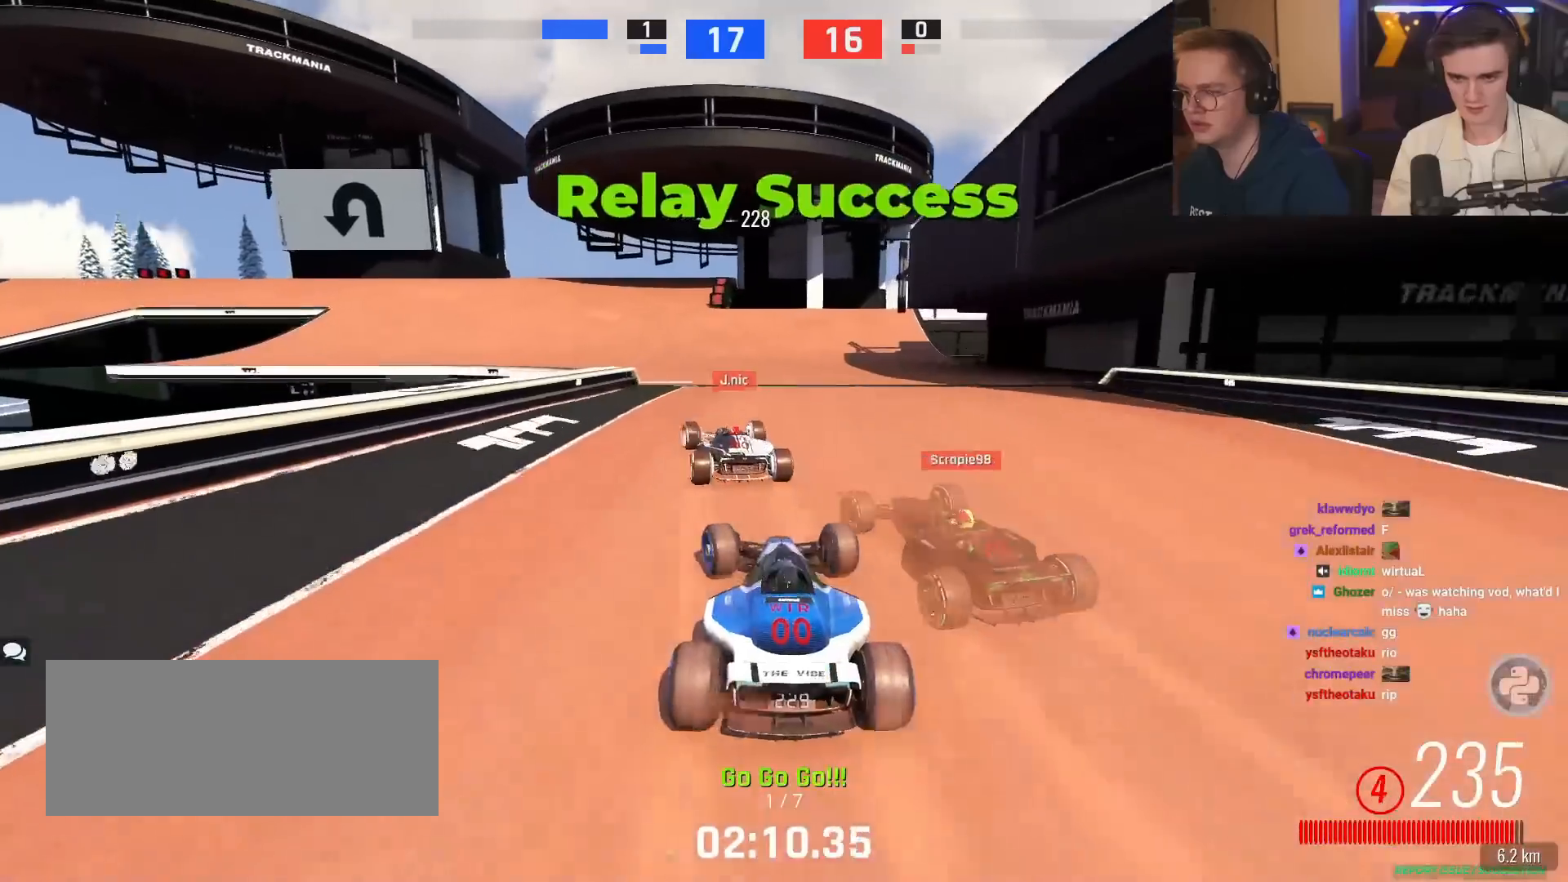
{"keys": ["up"], "events": [[16, "left", "up"], [66, "left", "down"], [150, "up", "up"], [283, "right", "down"], [283, "up", "down"], [333, "right", "up"], [483, "left", "up"]]}
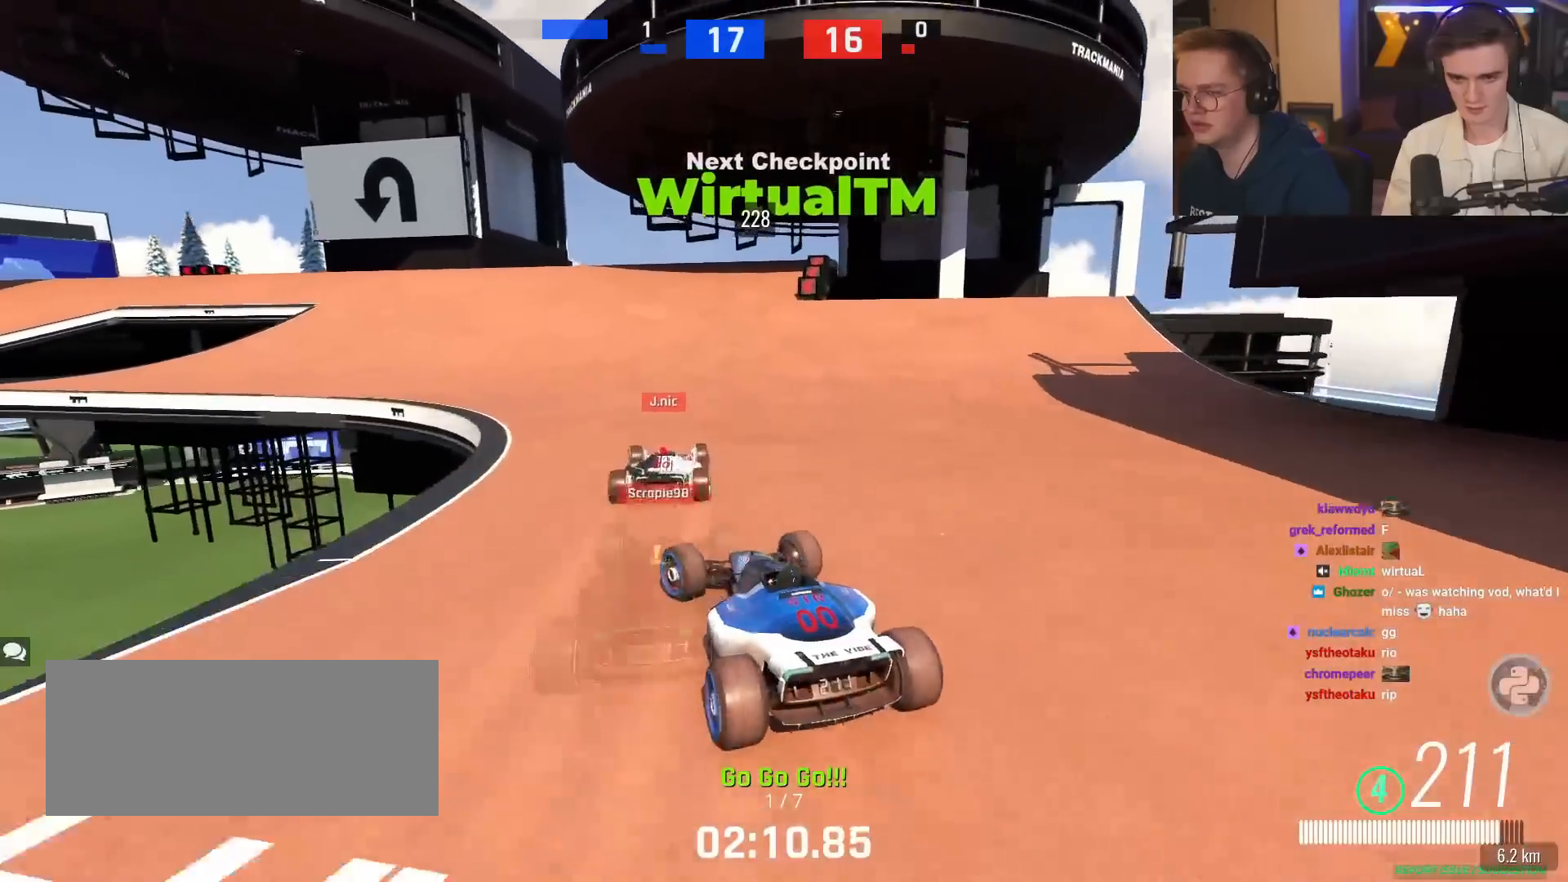
{"keys": ["up"], "events": [[117, "left", "down"], [267, "left", "up"]]}
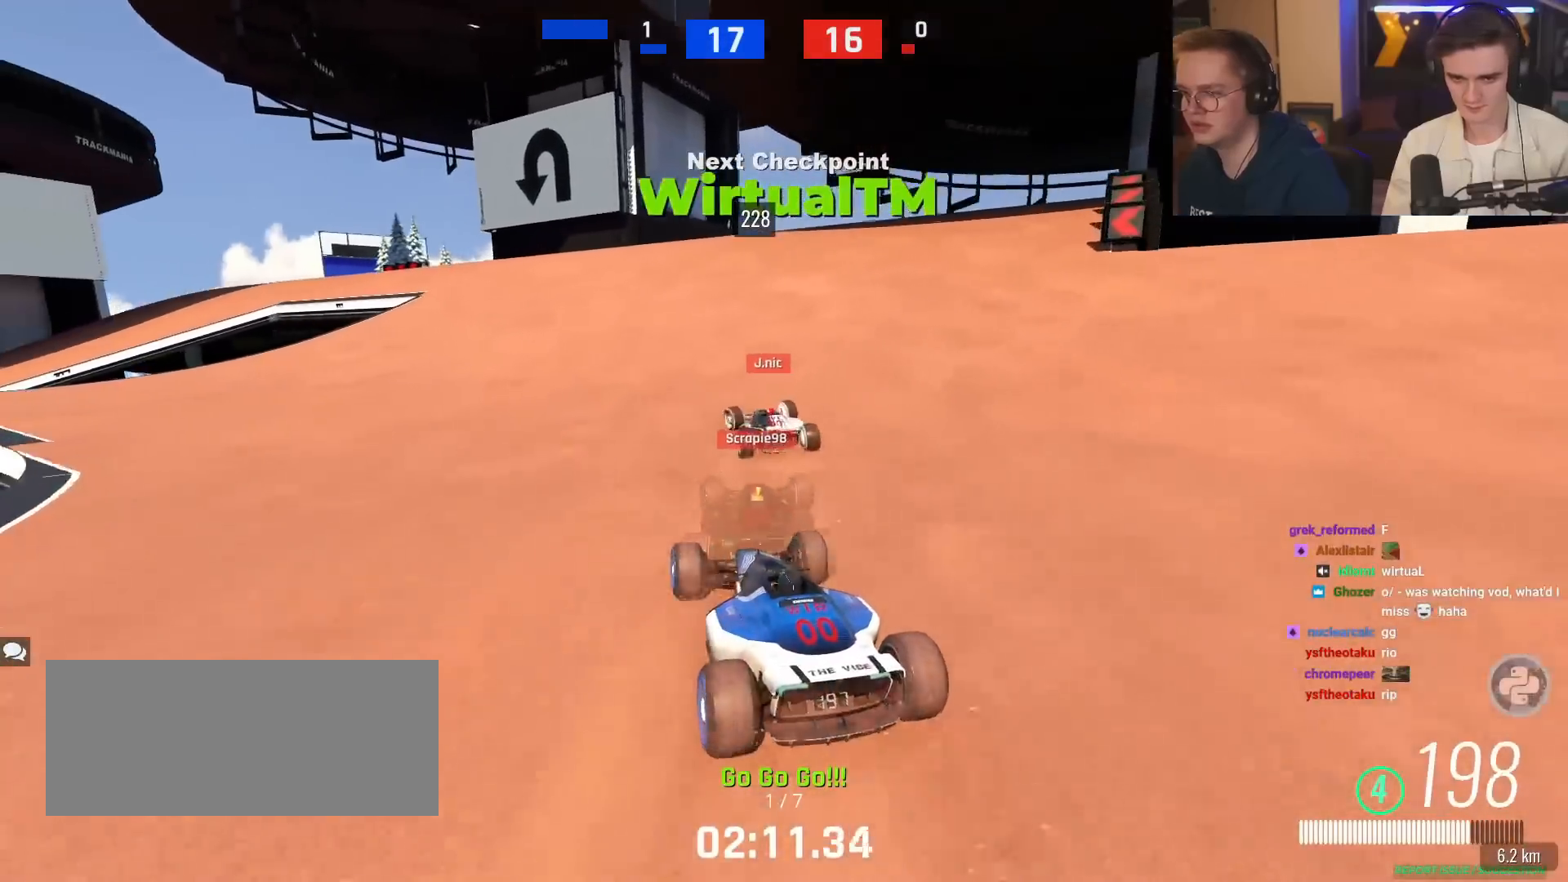
{"keys": ["left", "up"], "events": [[367, "left", "down"]]}
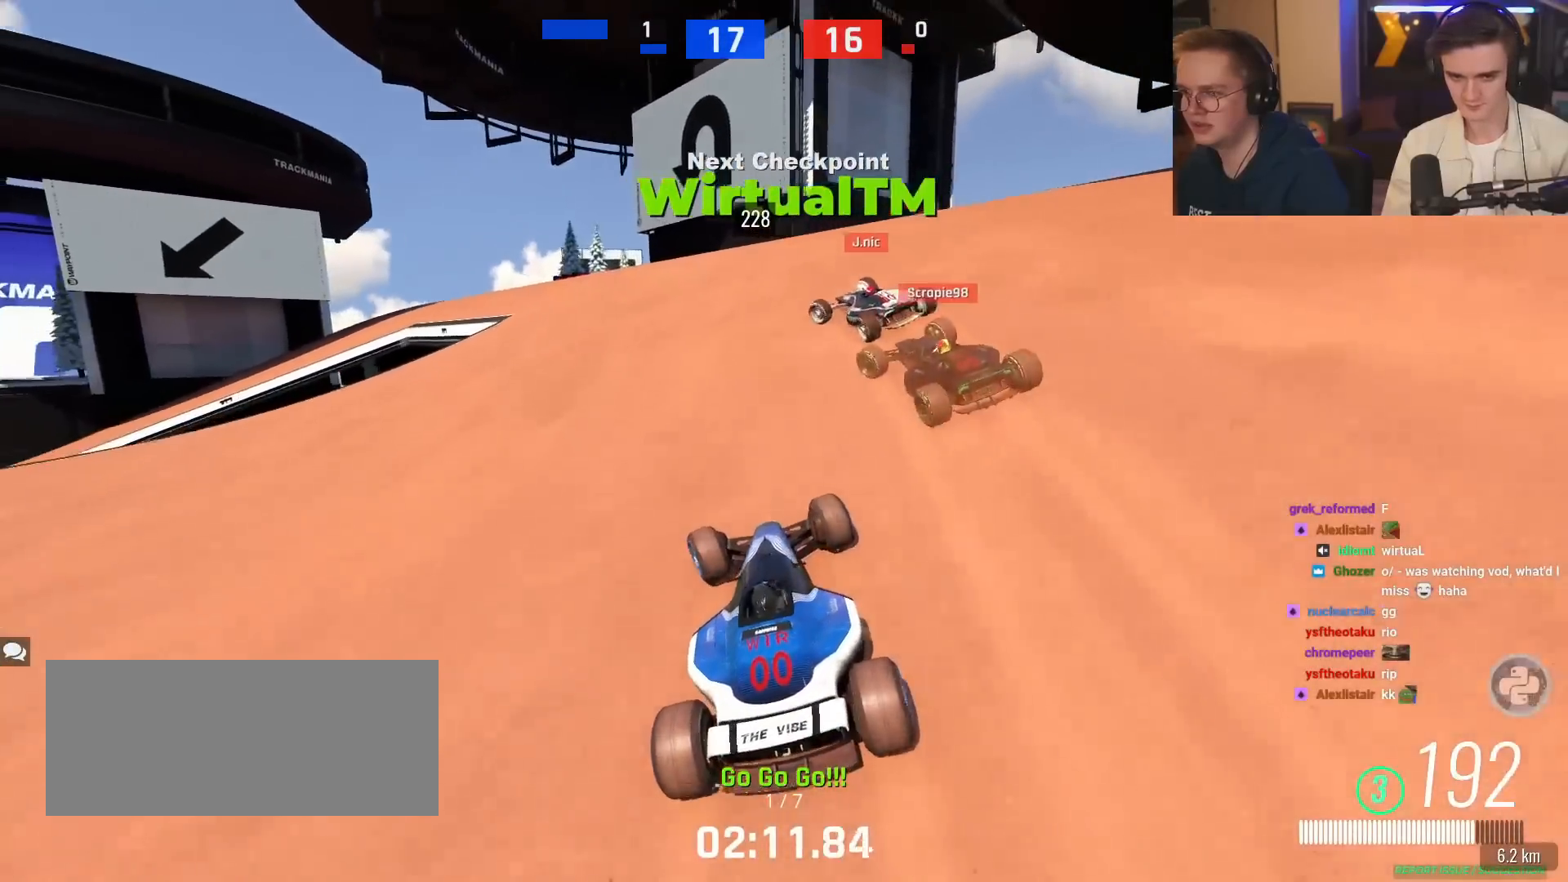
{"keys": ["up"], "events": [[284, "left", "up"]]}
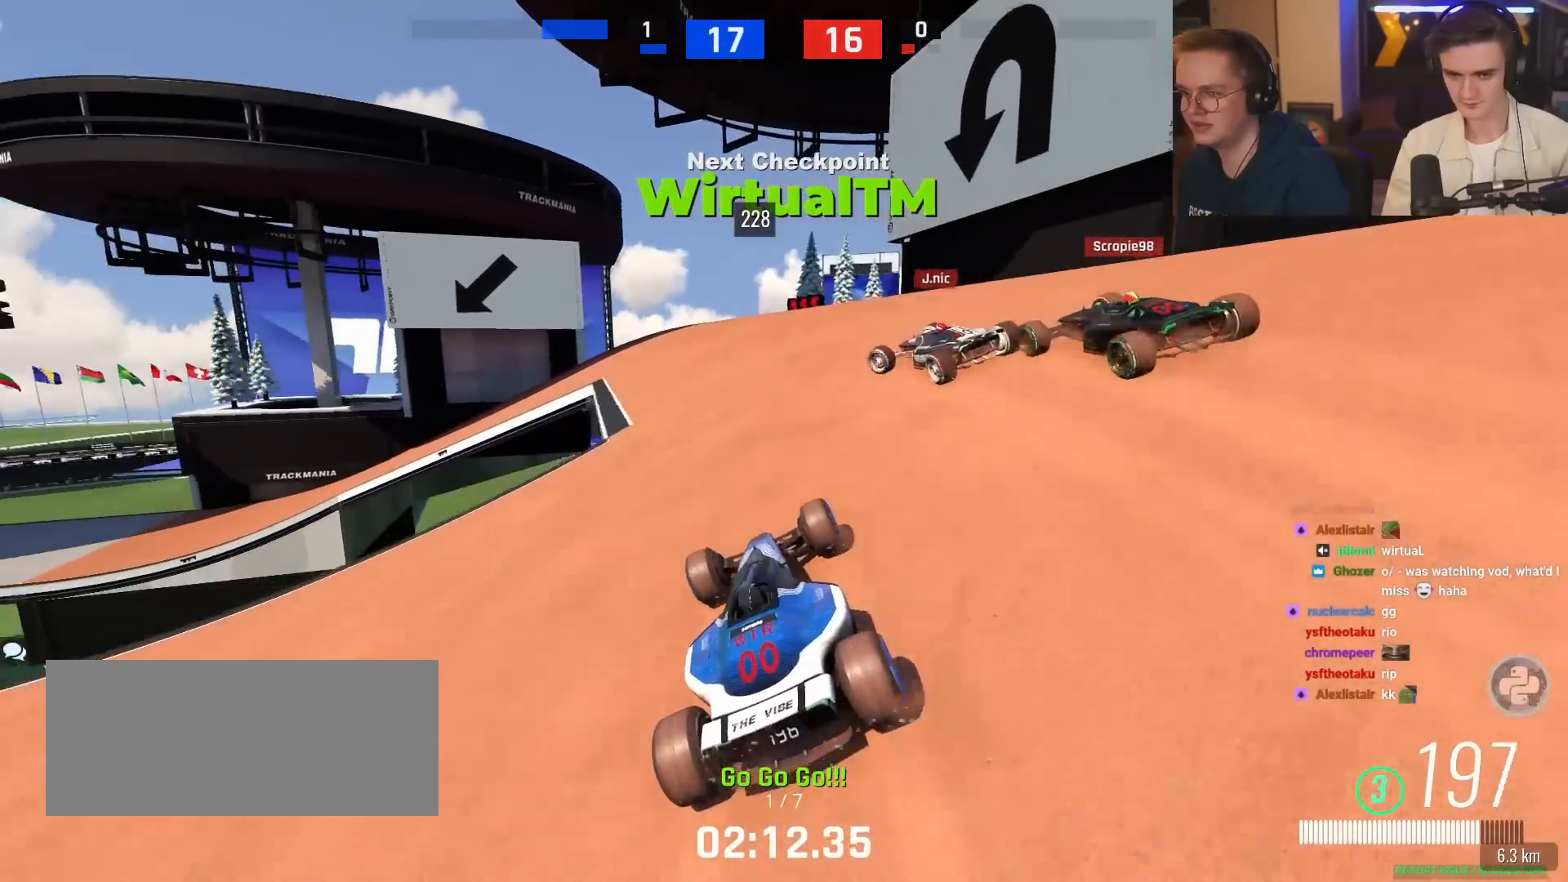
{"keys": ["left", "up"], "events": [[66, "left", "down"], [267, "up", "up"], [450, "up", "down"]]}
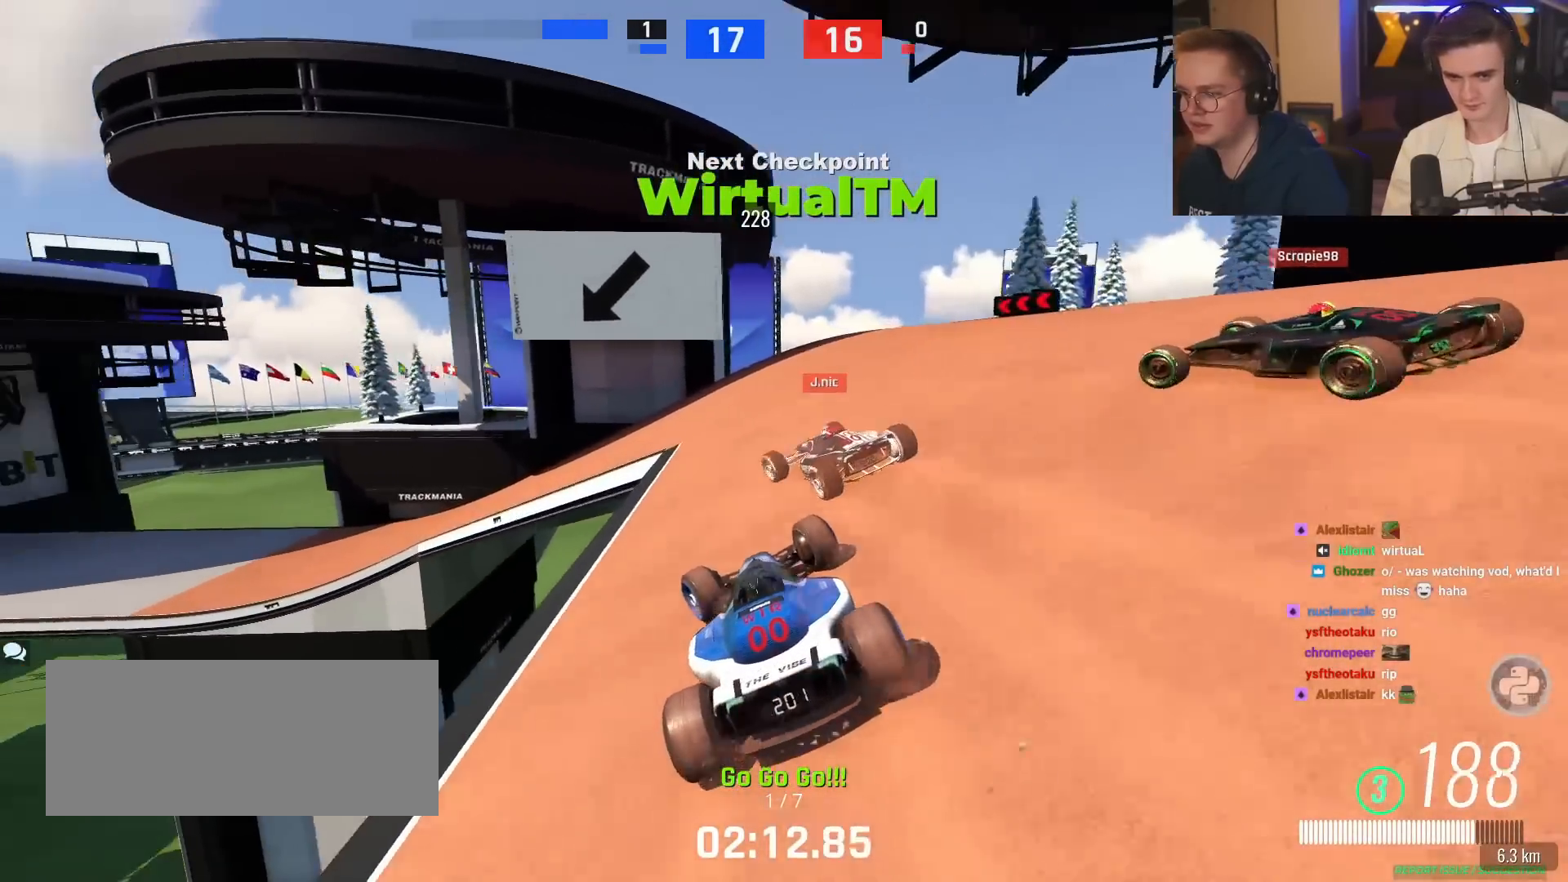
{"keys": ["up"], "events": [[467, "left", "up"]]}
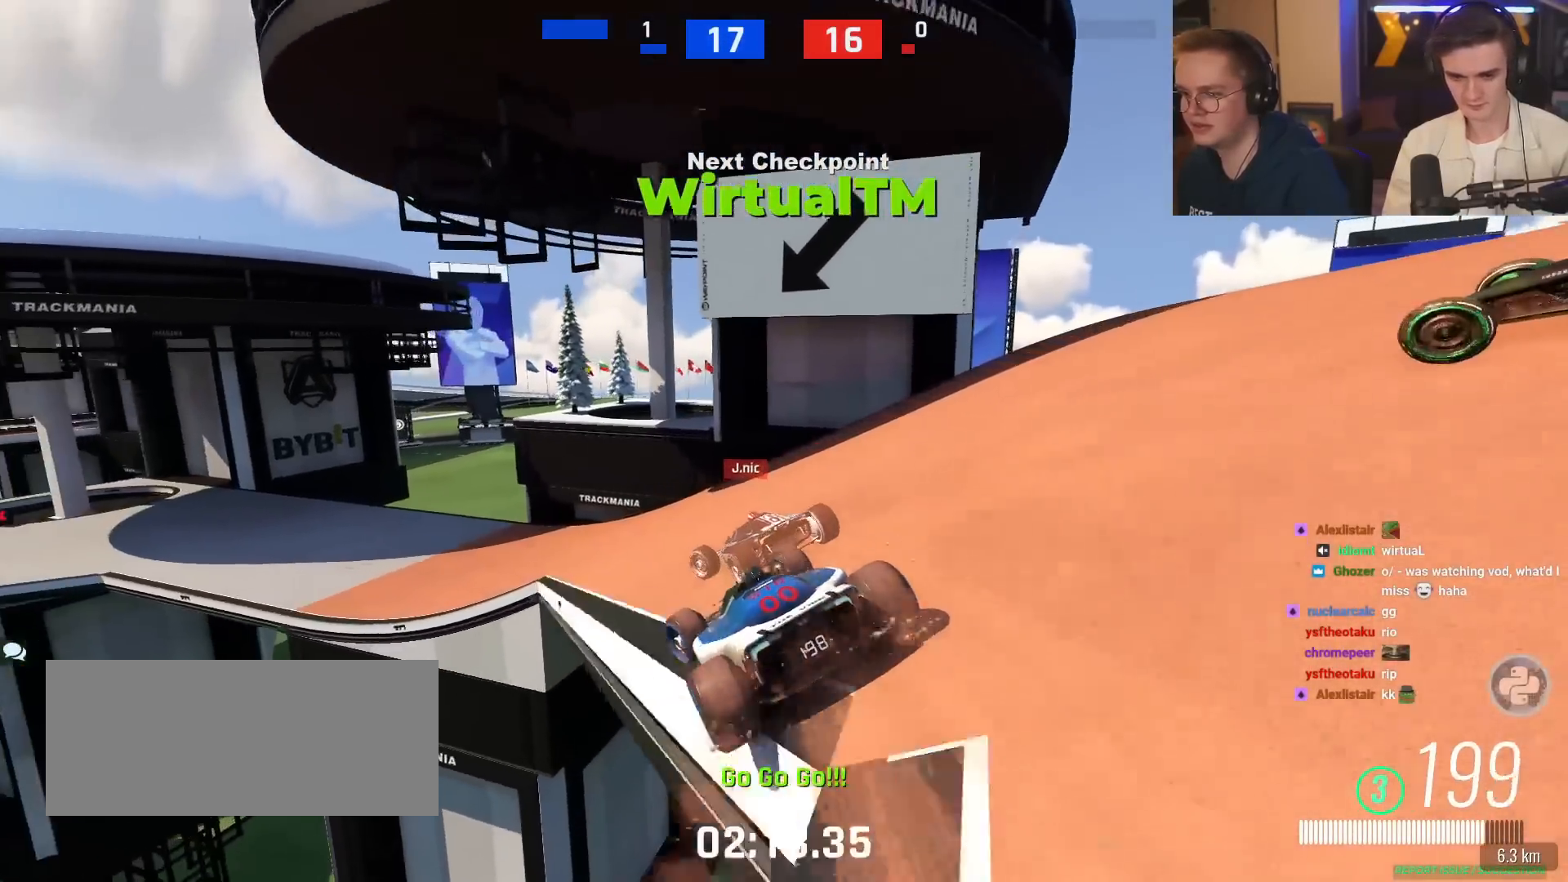
{"keys": ["left", "up"], "events": [[50, "left", "down"]]}
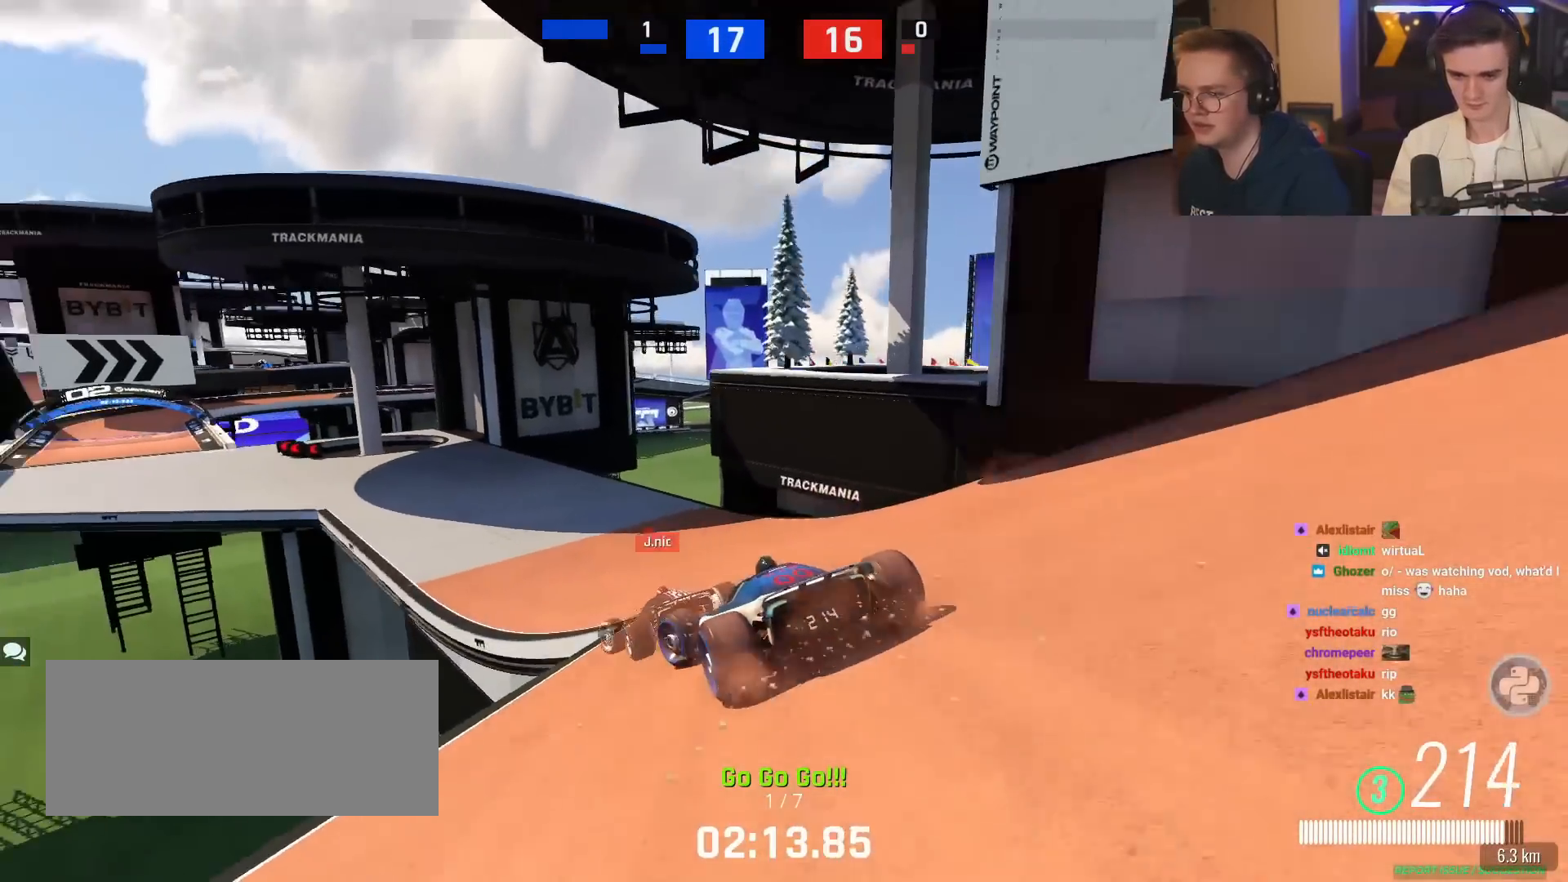
{"keys": ["up"], "events": [[217, "left", "up"], [351, "right", "down"], [501, "right", "up"]]}
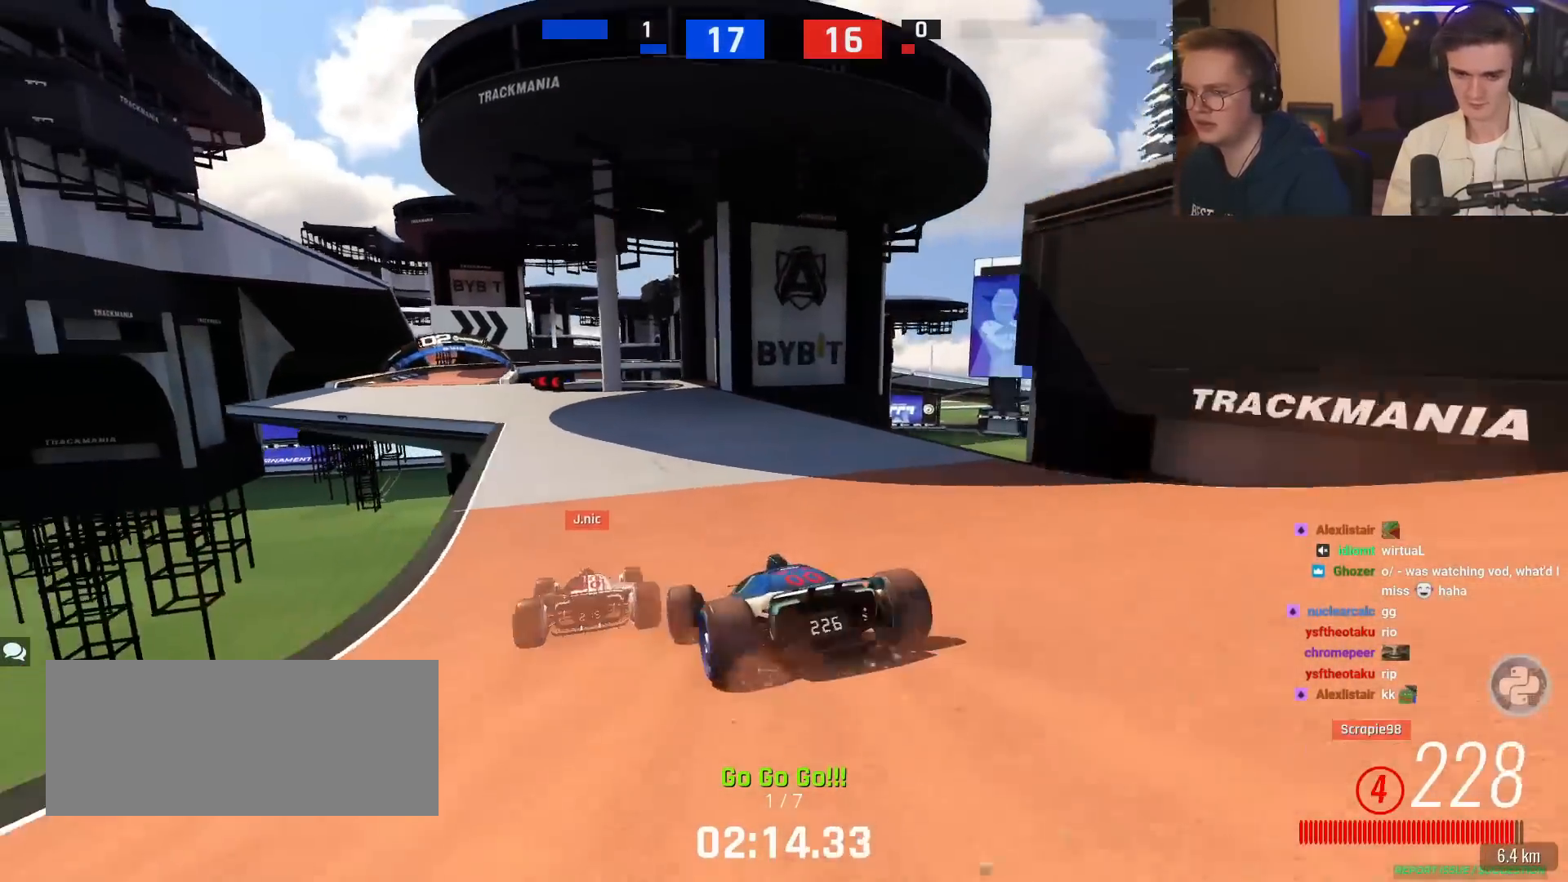
{"keys": ["left", "up"], "events": [[83, "left", "down"]]}
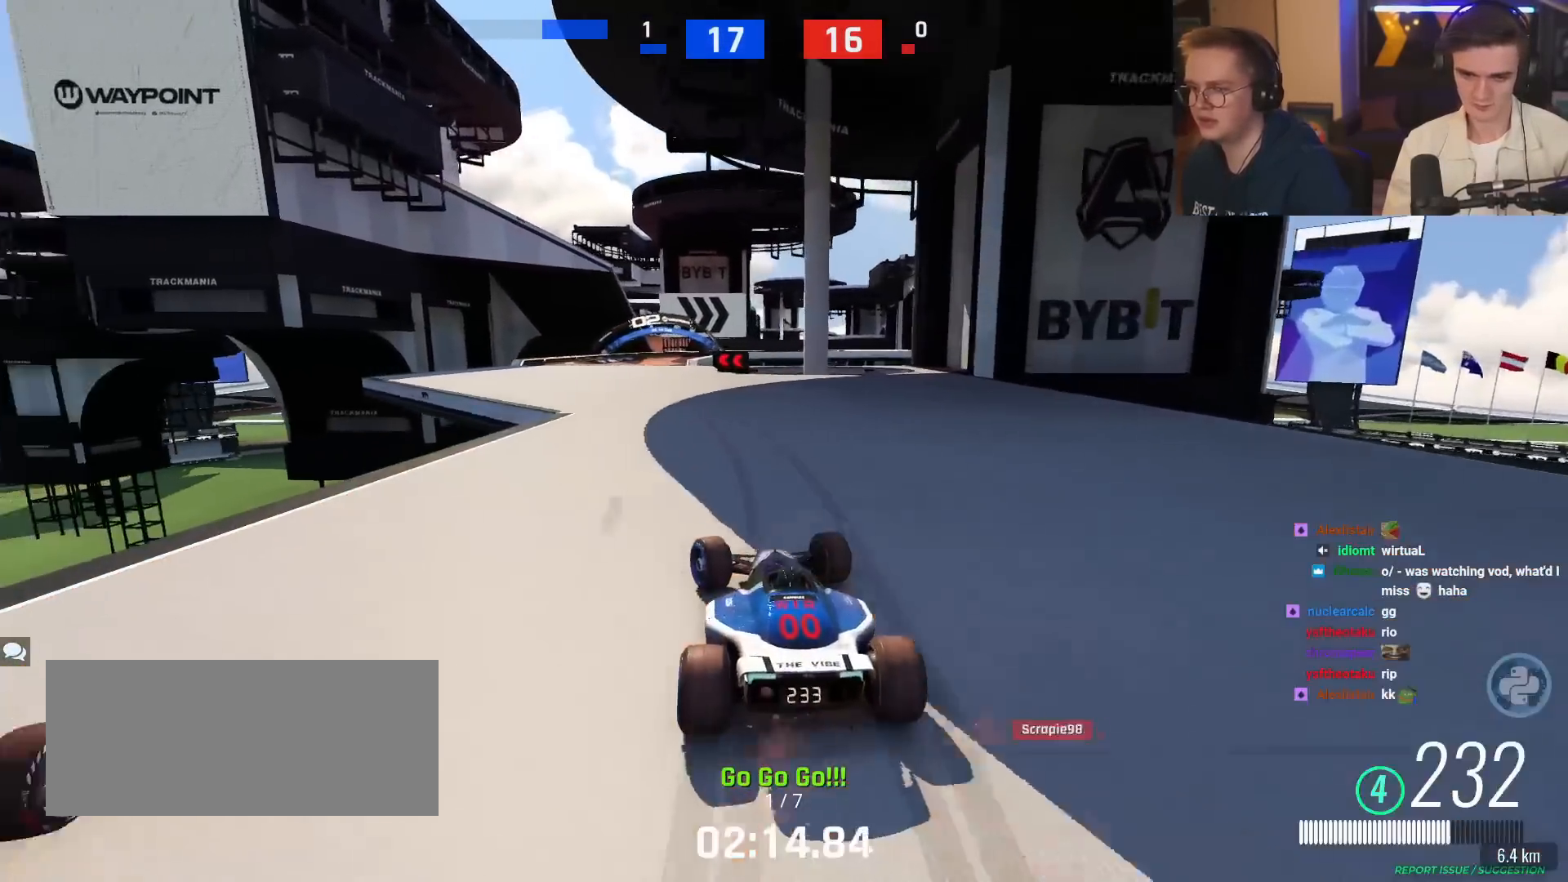
{"keys": ["right", "up"], "events": [[434, "left", "up"], [484, "right", "down"]]}
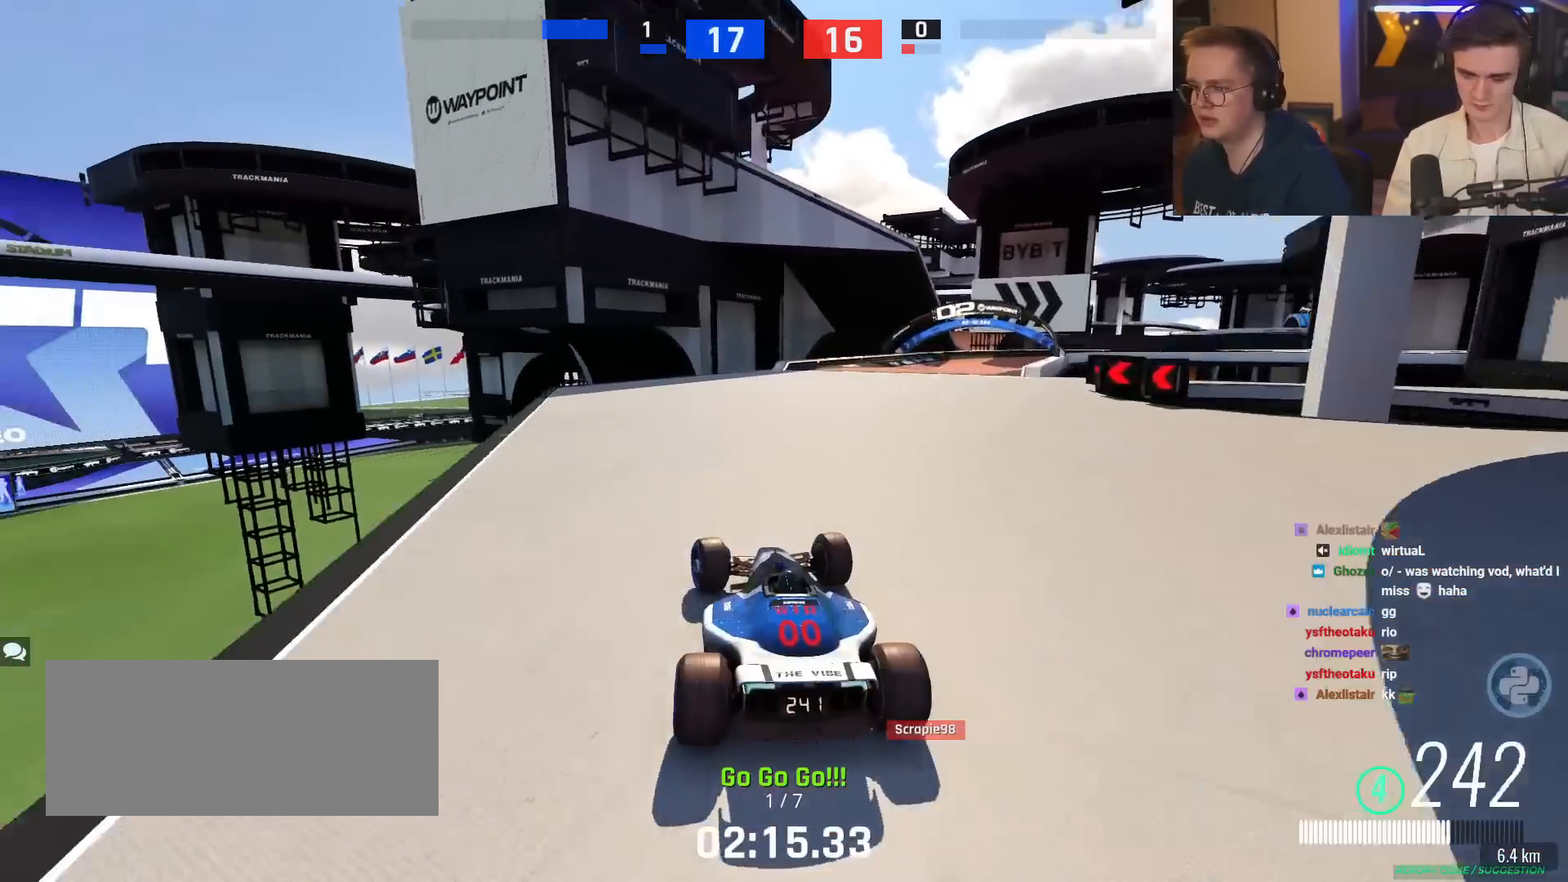
{"keys": ["right", "up"], "events": []}
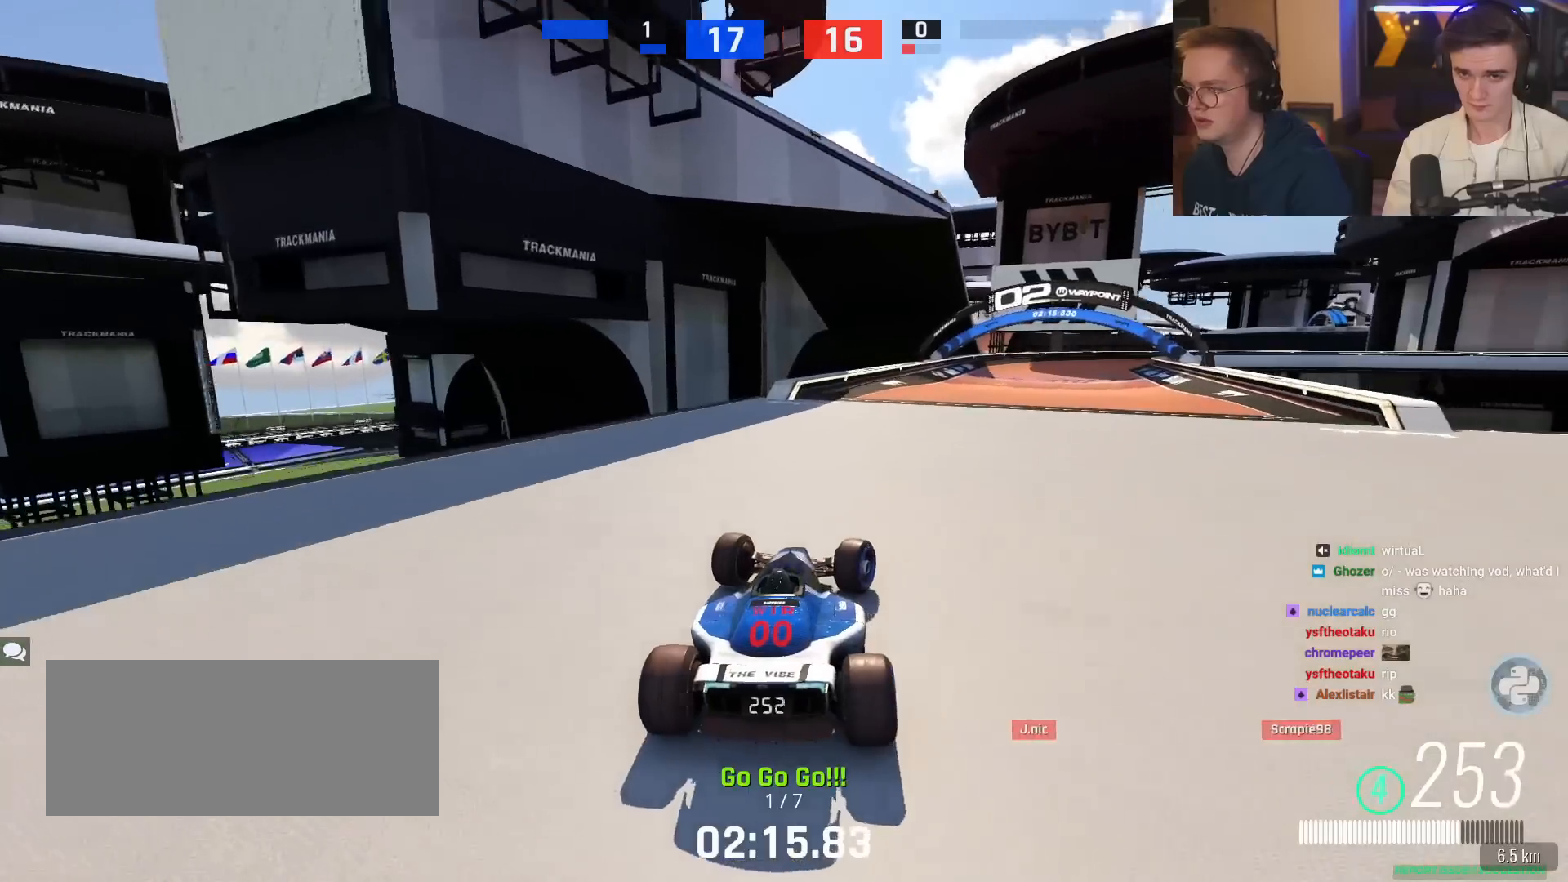
{"keys": ["right", "up"], "events": []}